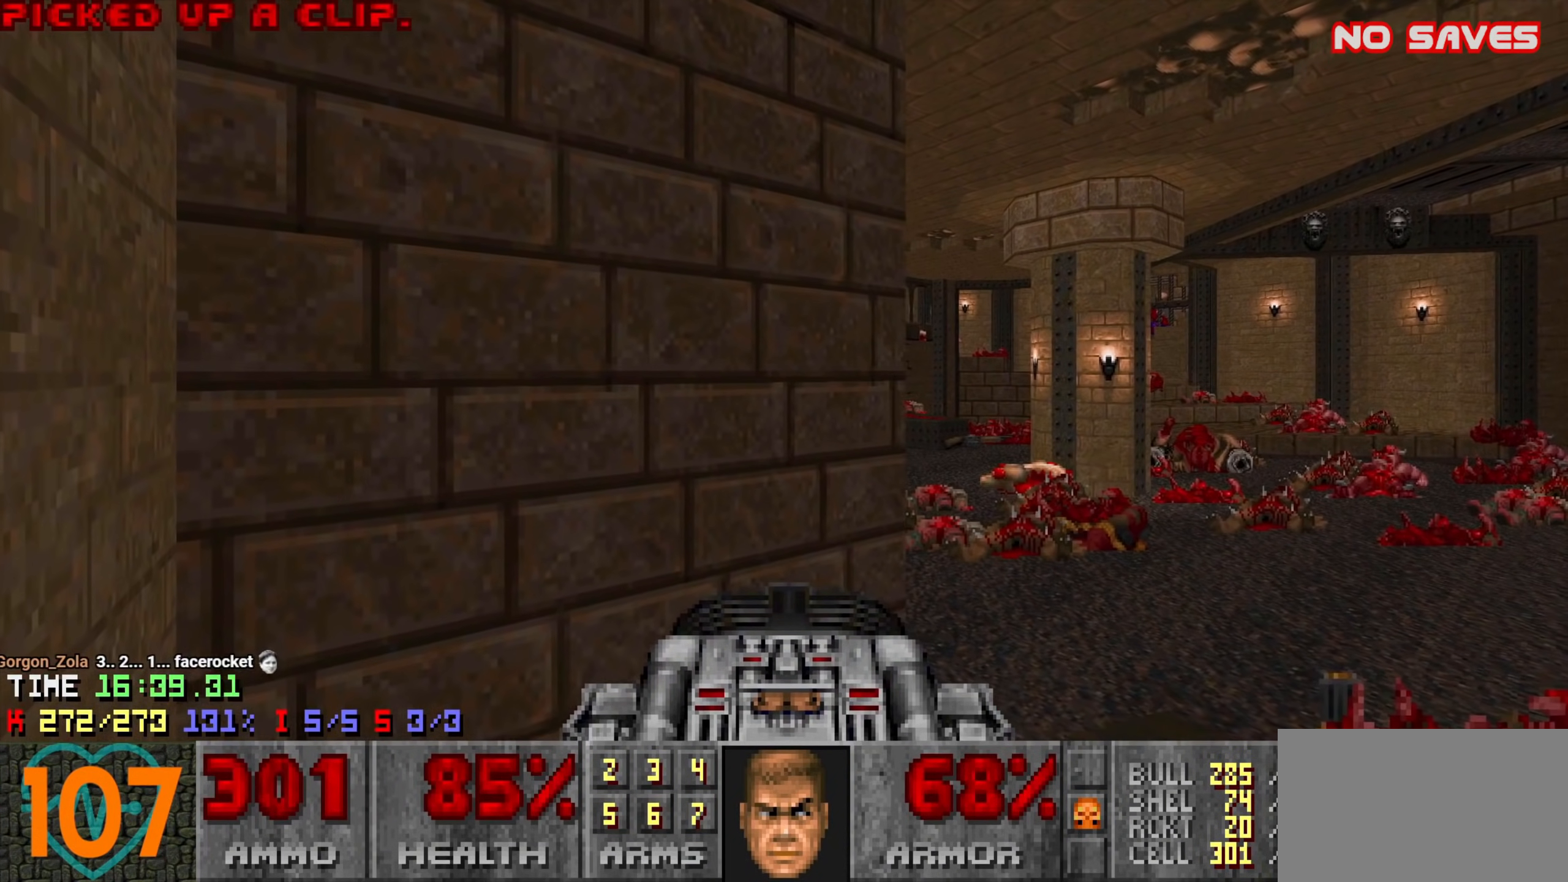
Gameplay with keyboard and mouse; each line is a JSON object with the keys and mouse buttons held at the frame after it. "events" lists presses ("down") and releases ("up") of "1", "2", "3", "4", "a", "alt", "c", "ctrl", "d", "e", "f", "q", "r", "s", "shift", "space", "tab", "v", "w", "x", "z", "mouse_left", "mouse_wheel" and "mouse_right" between this image and that frame as [ms after this image, input, new state], when the widget could be followed in between. "mouse_left", "mouse_wheel", "mouse_right" = the "left", "wheel", "right" buttons of the "mouse" list. No other keys are recorded. "wheel" means that the mouse wheel is clicked or scrolled. Not read: mouse_move.
{"keys": ["w"], "mouse": [], "events": [[200, "d", "down"], [200, "w", "down"], [416, "d", "up"]]}
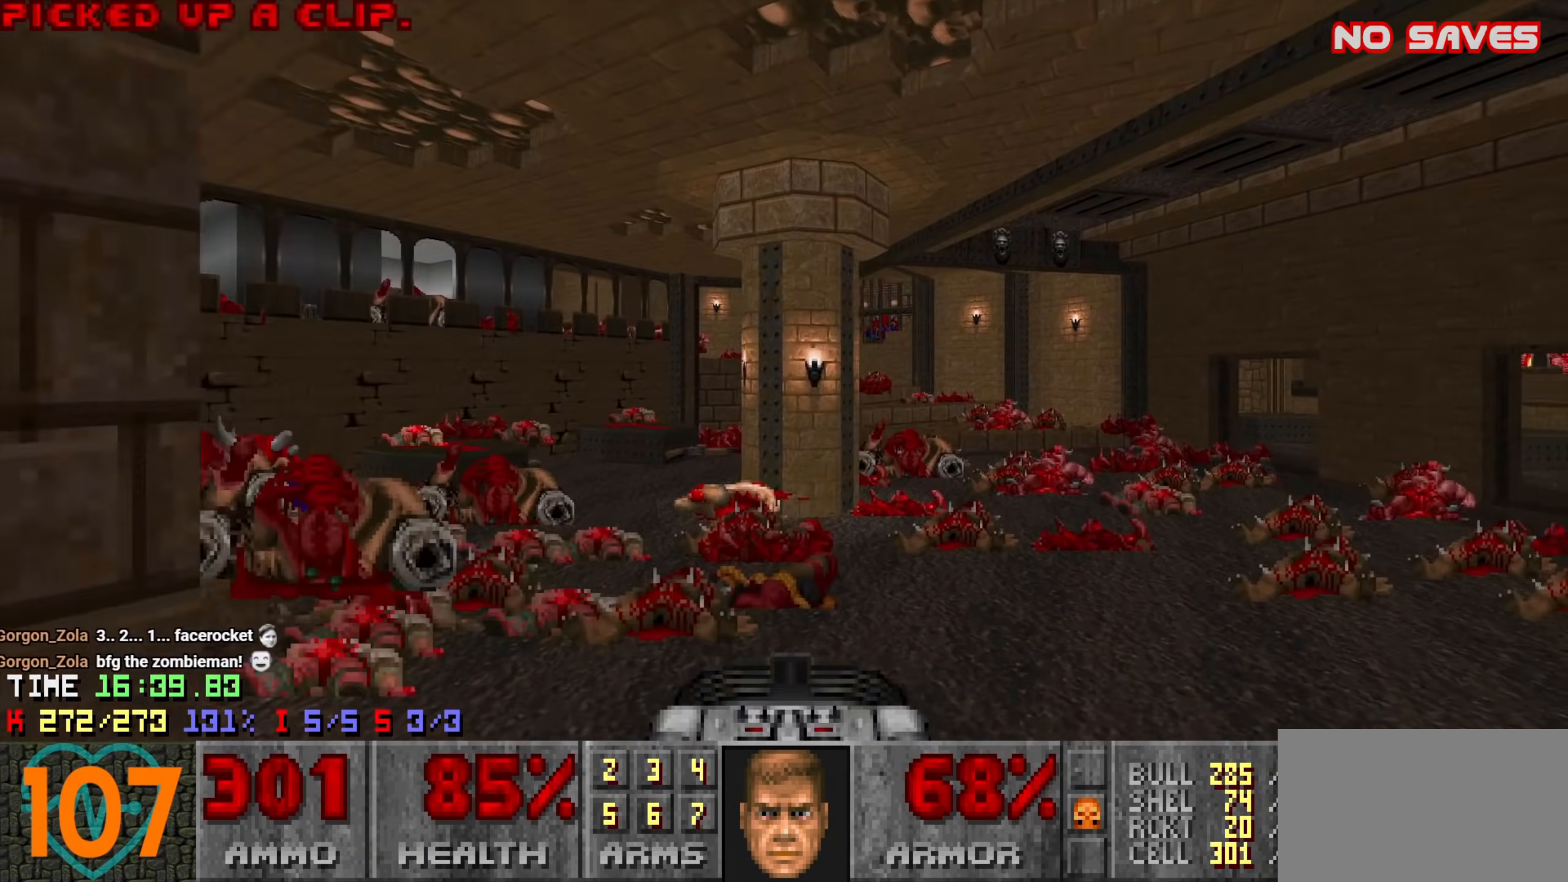
{"keys": ["d", "w"], "mouse": [], "events": [[150, "d", "down"]]}
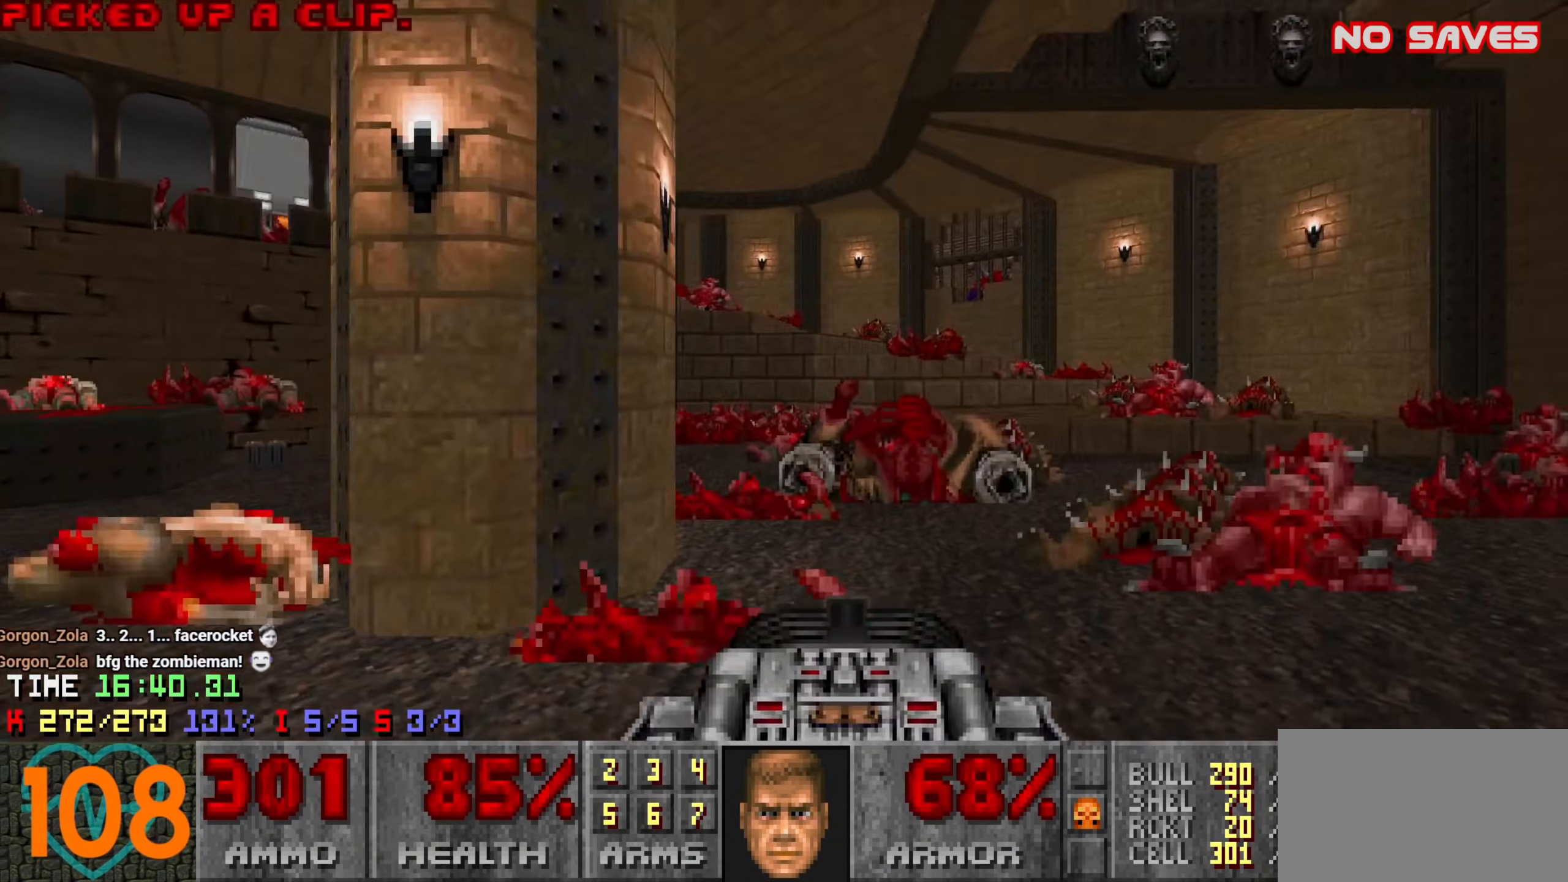
{"keys": ["d"], "mouse": [], "events": [[450, "w", "up"]]}
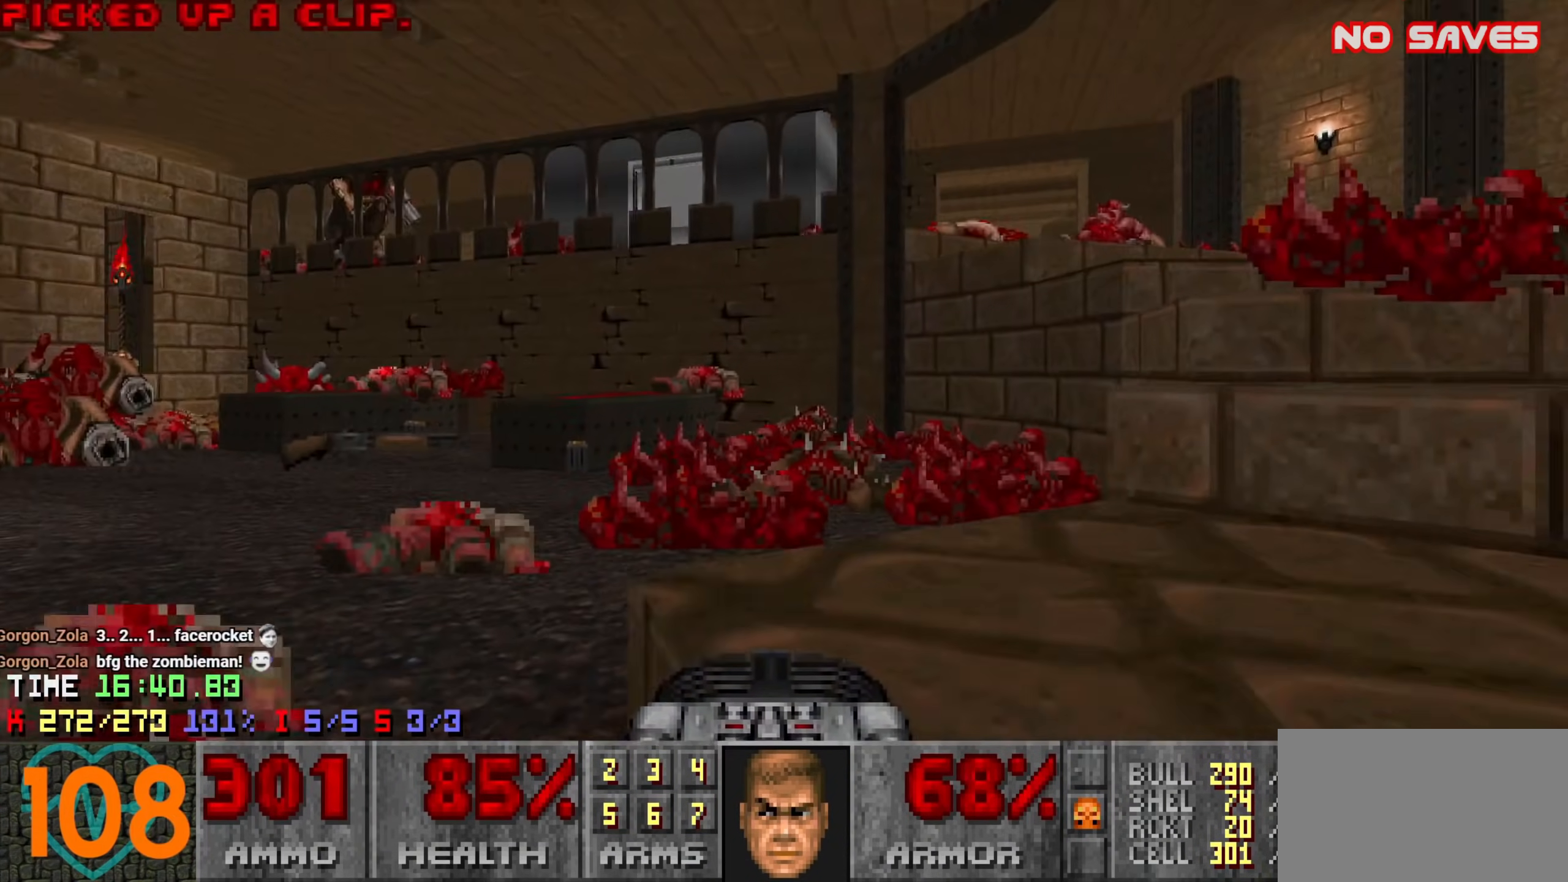
{"keys": ["d", "w"], "mouse": ["left"], "events": [[50, "mouse_left", "down"], [133, "w", "down"]]}
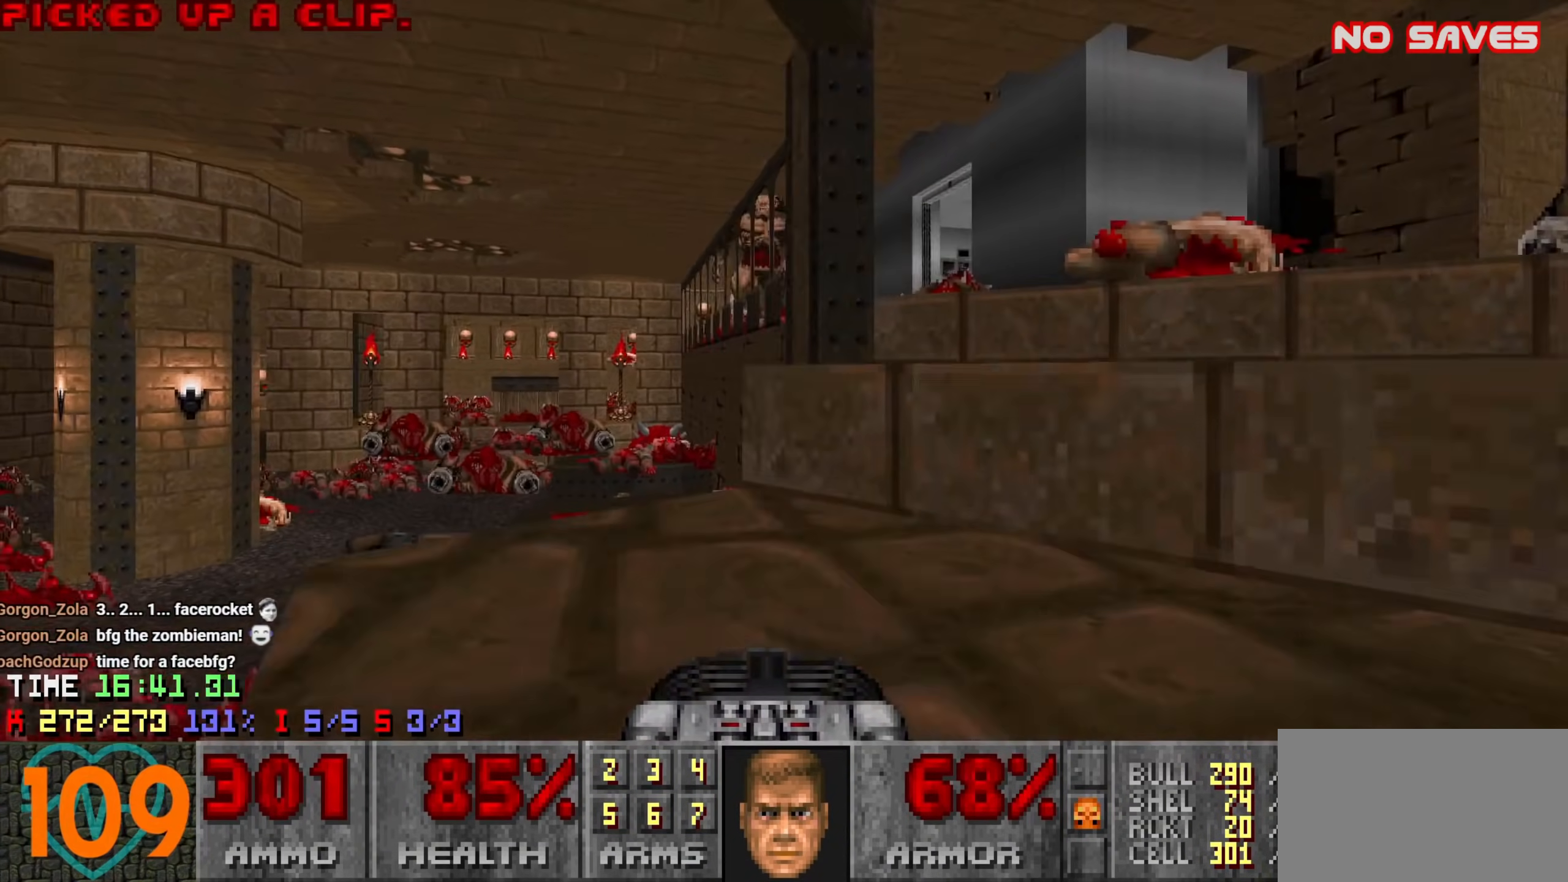
{"keys": ["d"], "mouse": [], "events": [[116, "a", "down"], [116, "d", "up"], [200, "w", "up"], [250, "a", "up"], [300, "mouse_left", "up"], [350, "a", "down"], [350, "s", "down"], [450, "a", "up"], [450, "s", "up"], [500, "d", "down"]]}
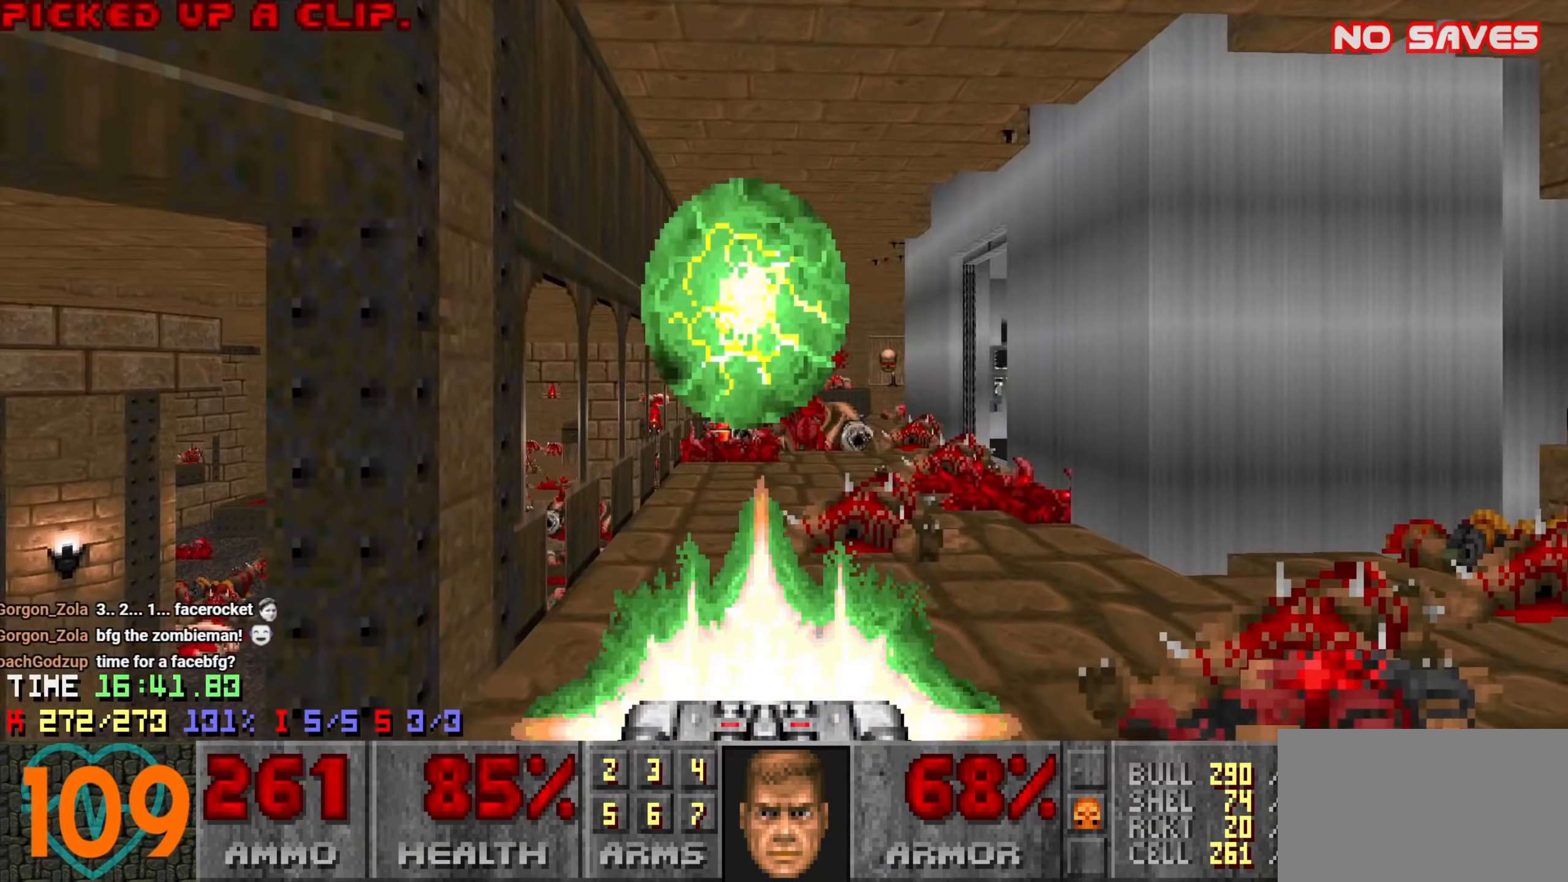
{"keys": ["a"], "mouse": [], "events": [[166, "w", "down"], [366, "a", "down"], [366, "d", "up"], [416, "w", "up"]]}
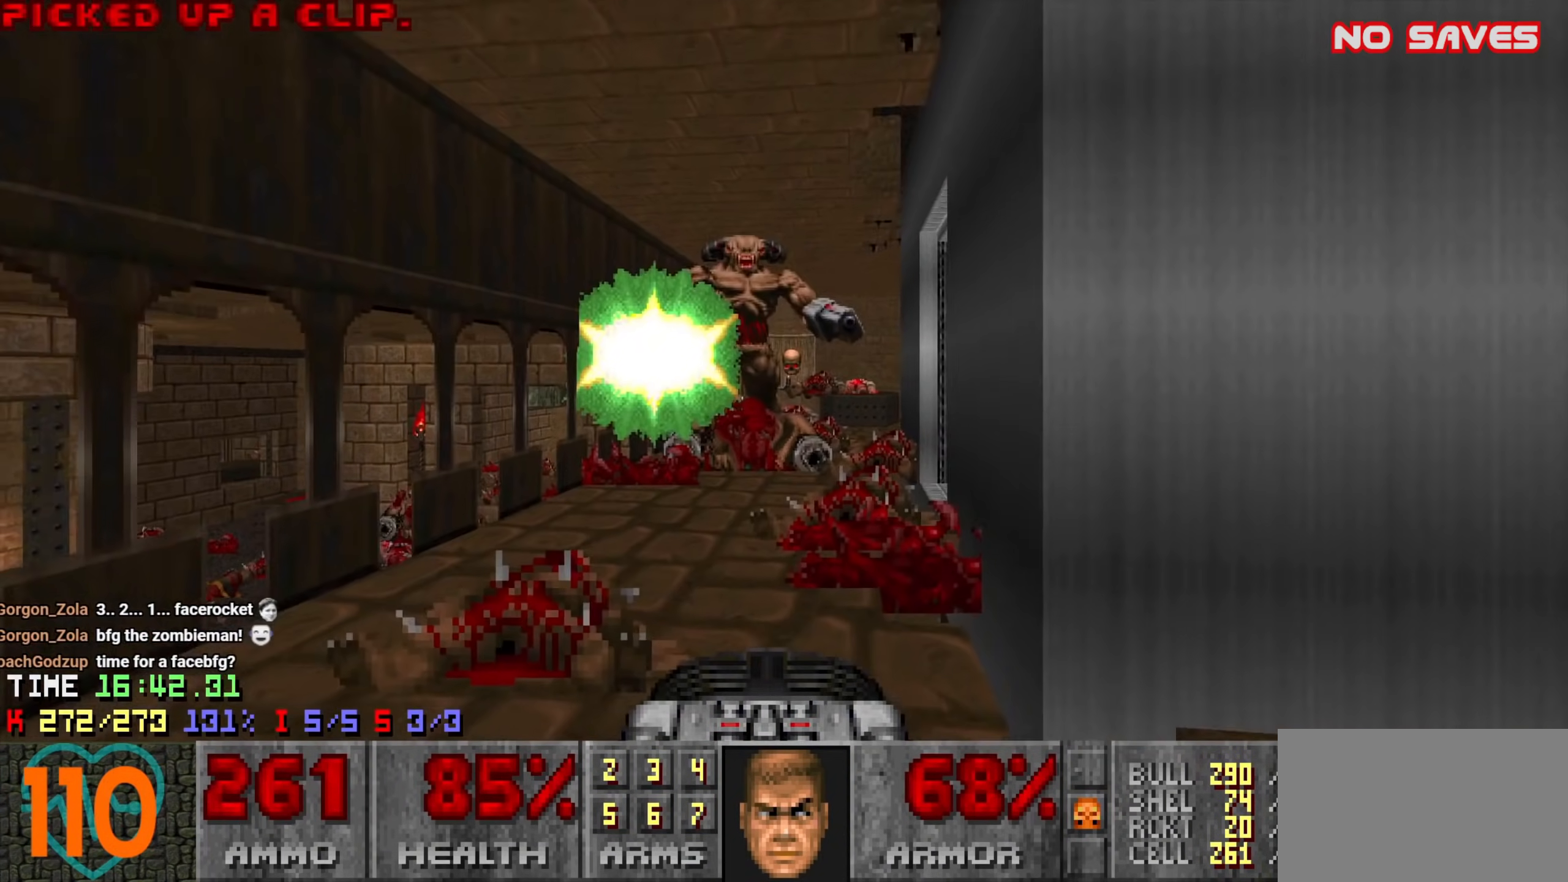
{"keys": ["s"], "mouse": [], "events": [[150, "s", "down"], [233, "a", "up"], [383, "a", "down"], [466, "a", "up"]]}
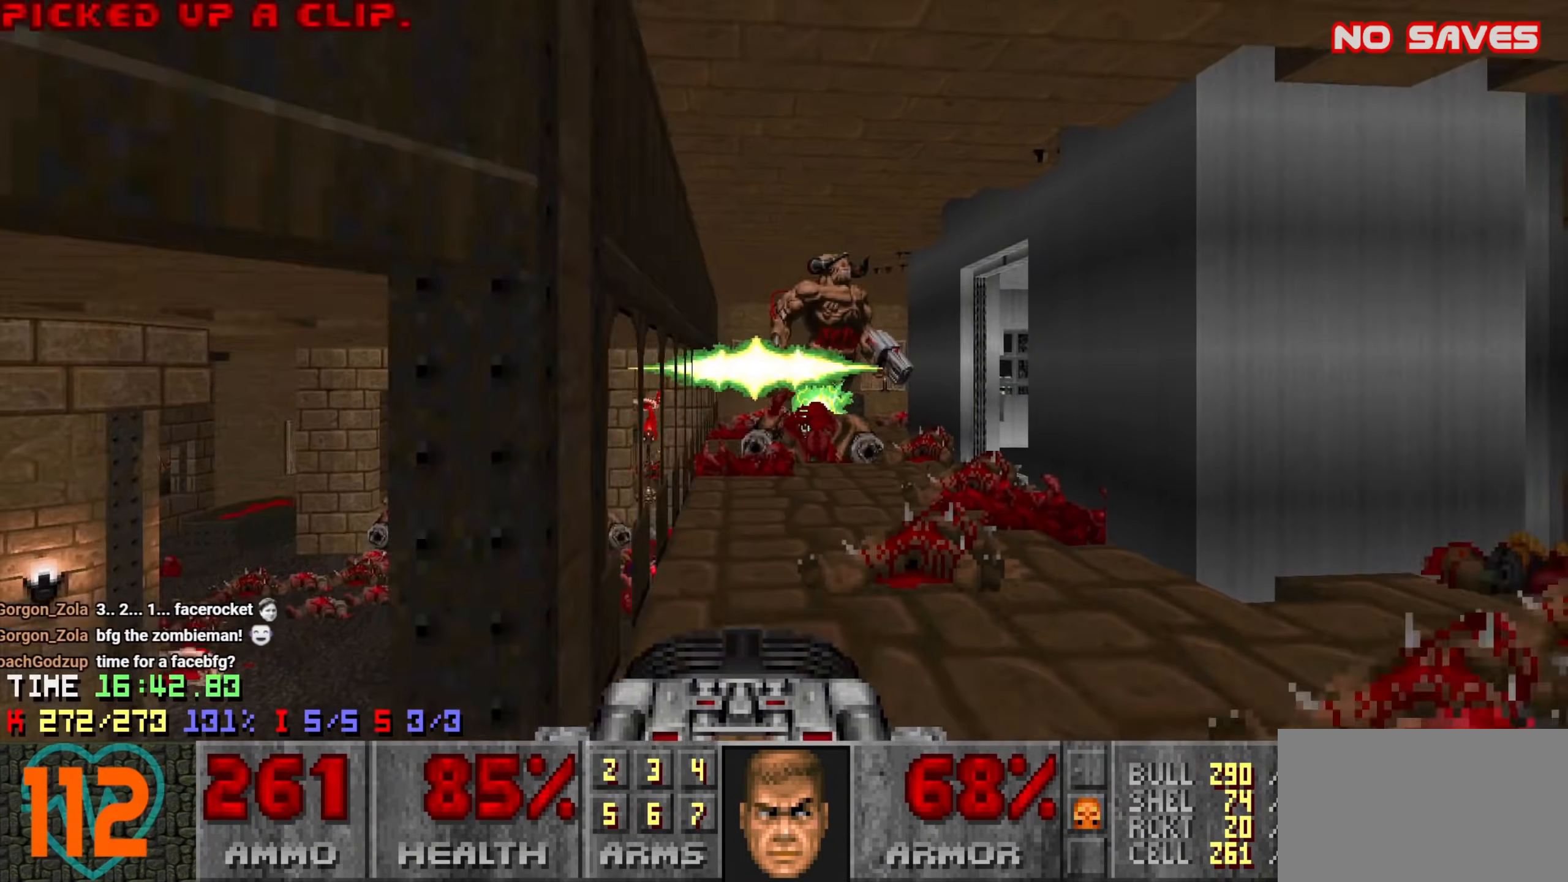
{"keys": ["d"], "mouse": ["left"], "events": [[16, "s", "up"], [66, "d", "down"], [116, "w", "down"], [400, "mouse_left", "down"], [450, "w", "up"]]}
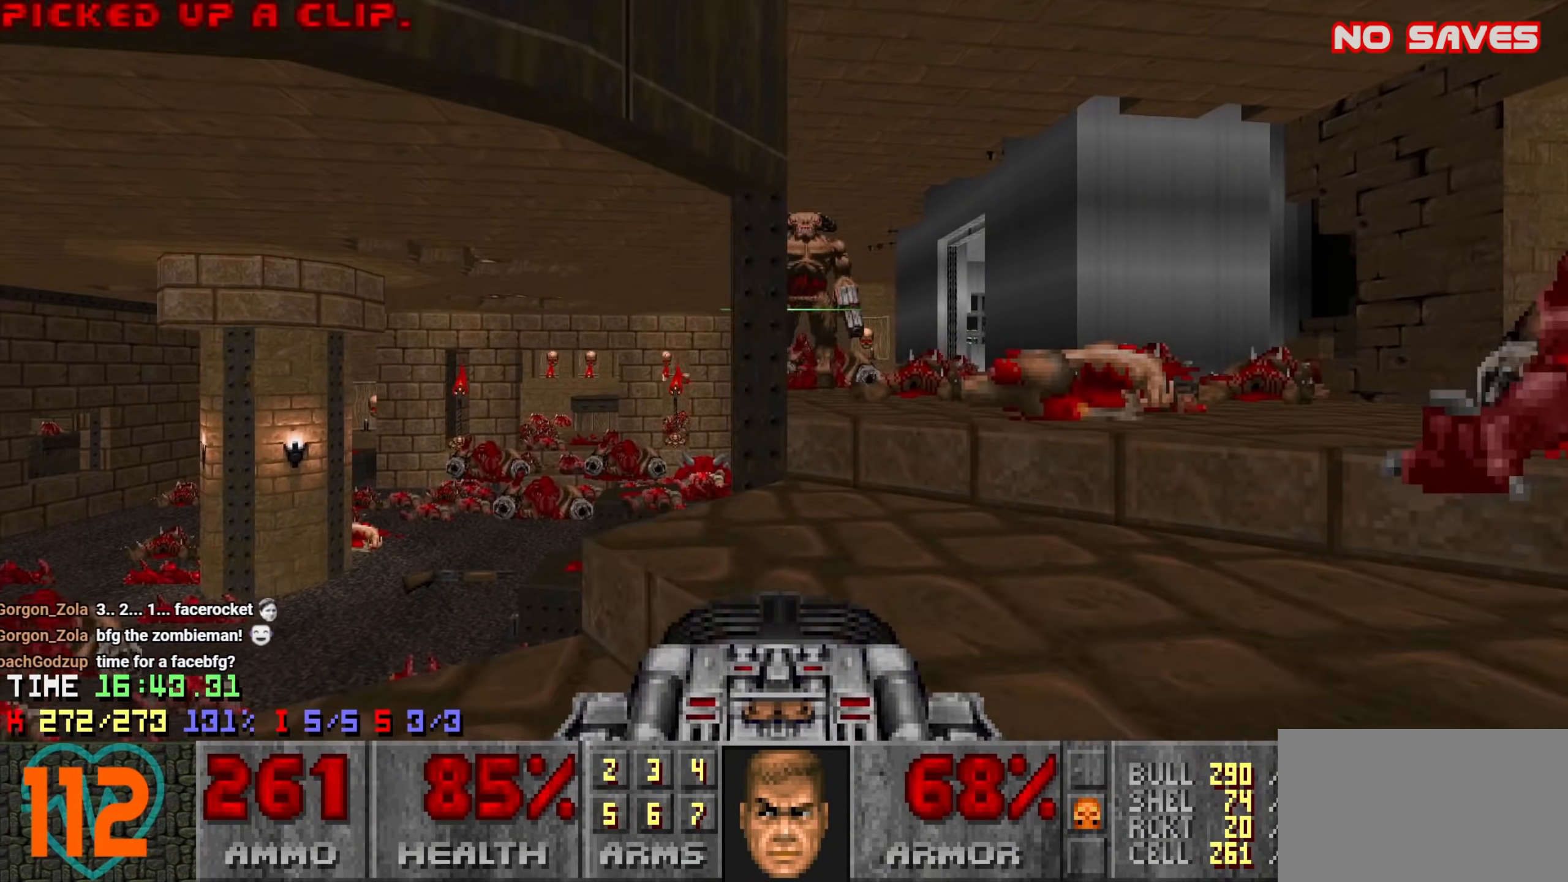
{"keys": ["d"], "mouse": [], "events": [[83, "w", "down"], [133, "d", "up"], [183, "a", "down"], [216, "w", "up"], [316, "a", "up"], [416, "mouse_left", "up"], [466, "d", "down"]]}
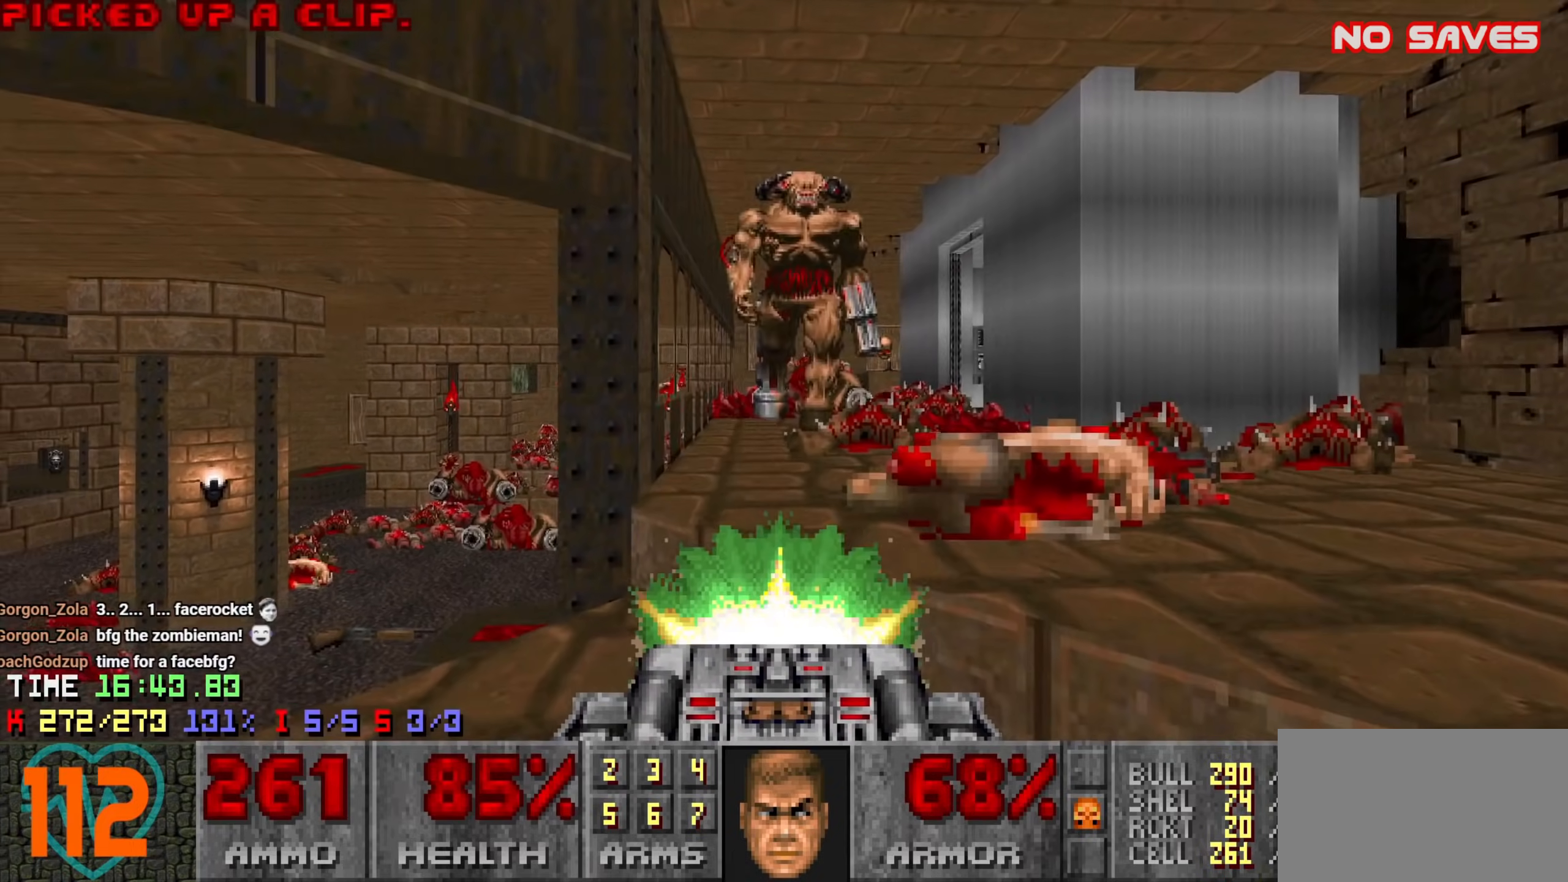
{"keys": ["d"], "mouse": [], "events": [[183, "d", "up"], [283, "a", "down"], [333, "a", "up"], [383, "d", "down"]]}
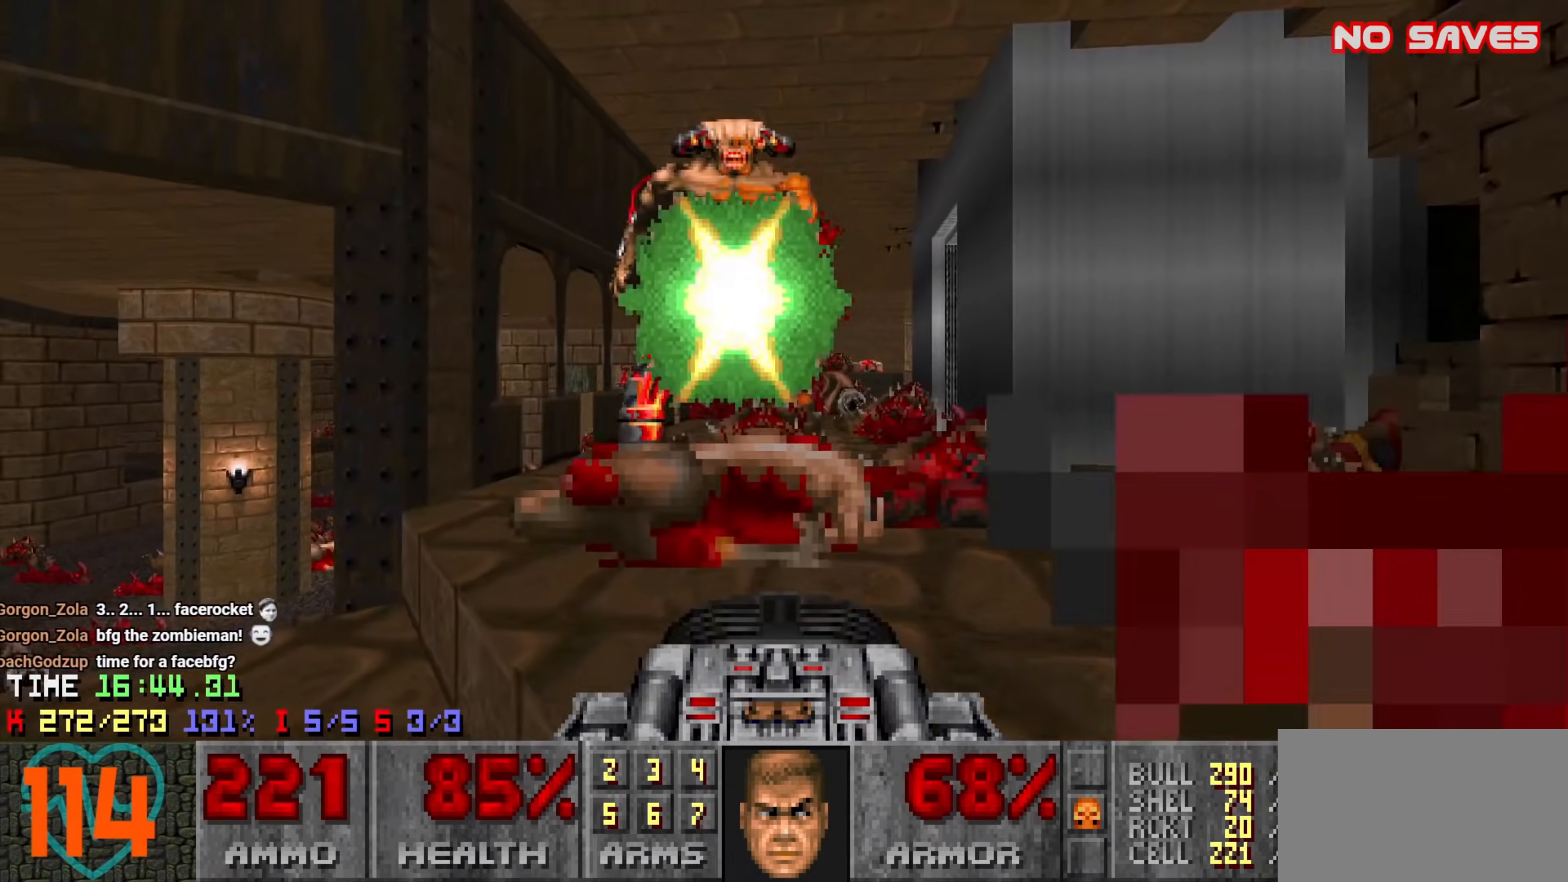
{"keys": ["a", "s"], "mouse": [], "events": [[66, "w", "down"], [200, "w", "up"], [300, "s", "down"], [450, "d", "up"], [483, "a", "down"]]}
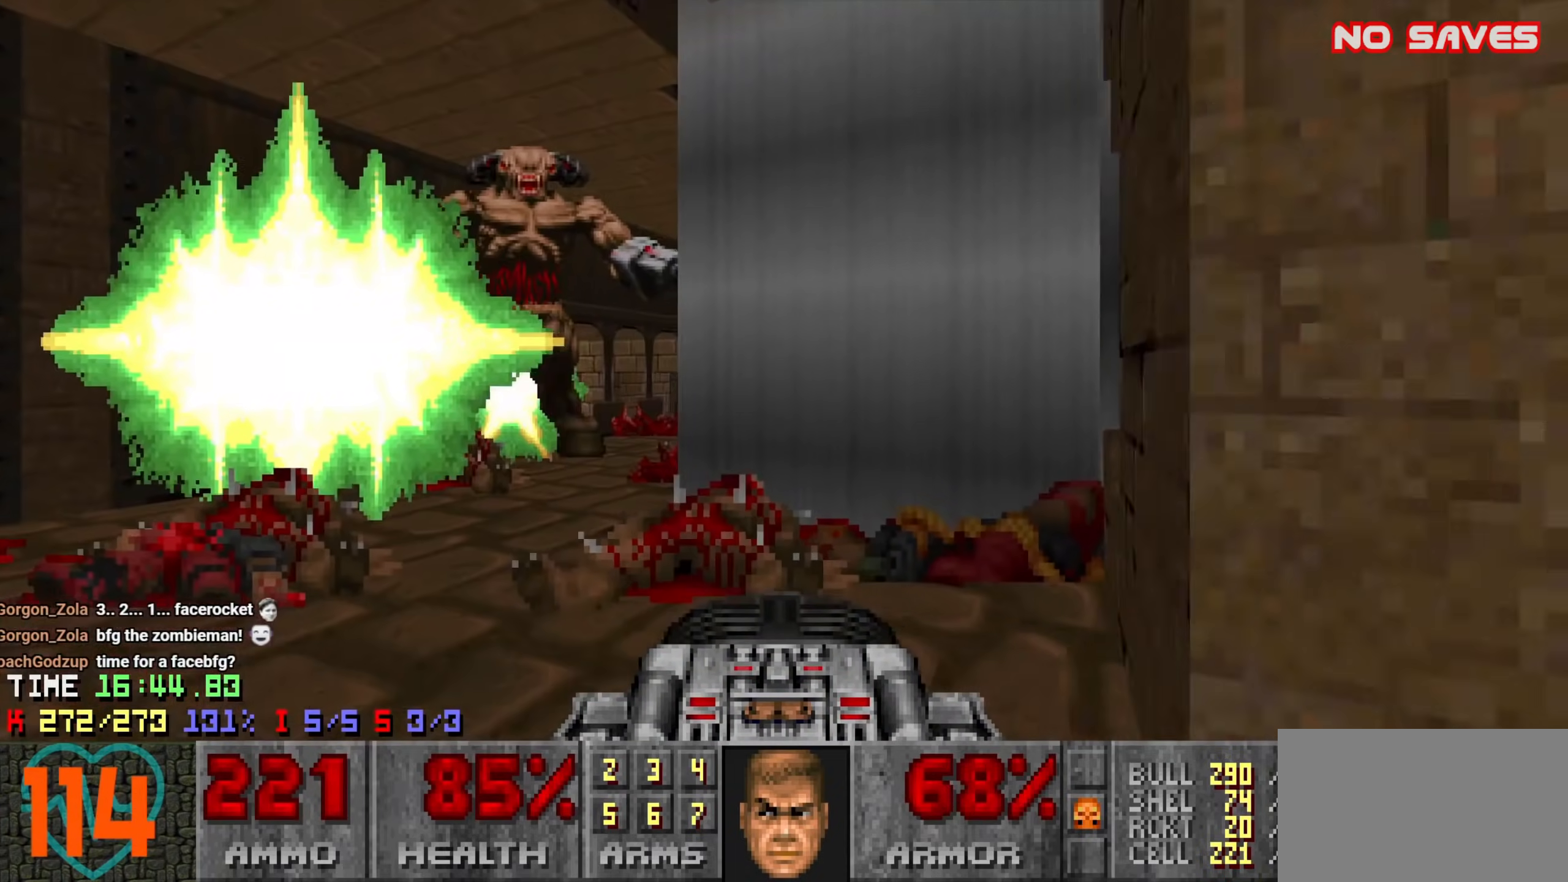
{"keys": ["d", "w"], "mouse": [], "events": [[33, "a", "up"], [133, "d", "down"], [233, "s", "up"], [316, "w", "down"]]}
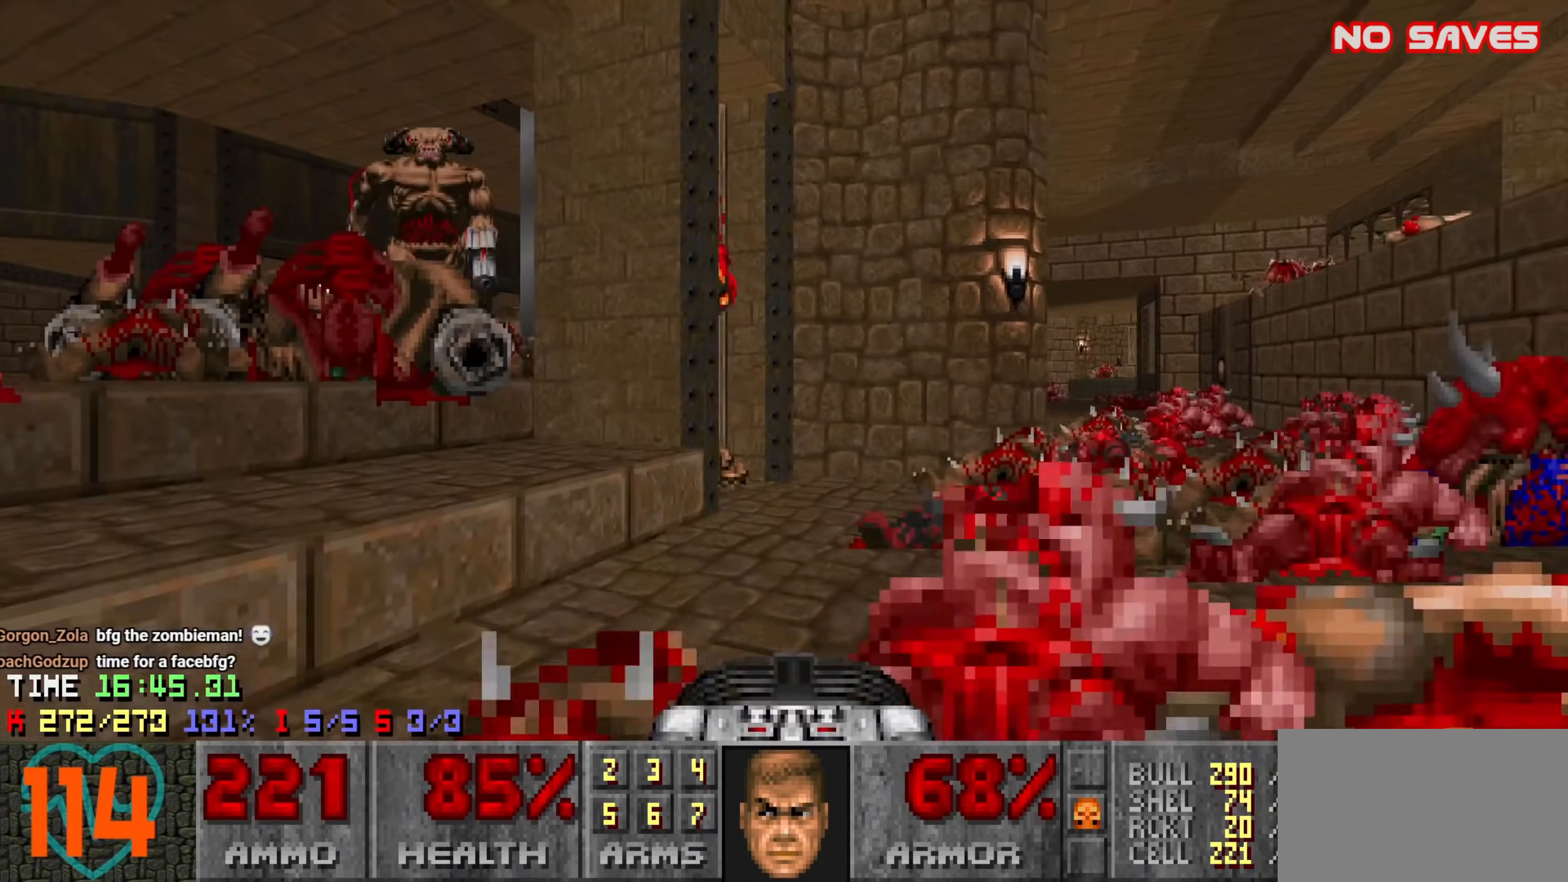
{"keys": ["a"], "mouse": [], "events": [[283, "w", "up"], [483, "a", "down"], [483, "d", "up"]]}
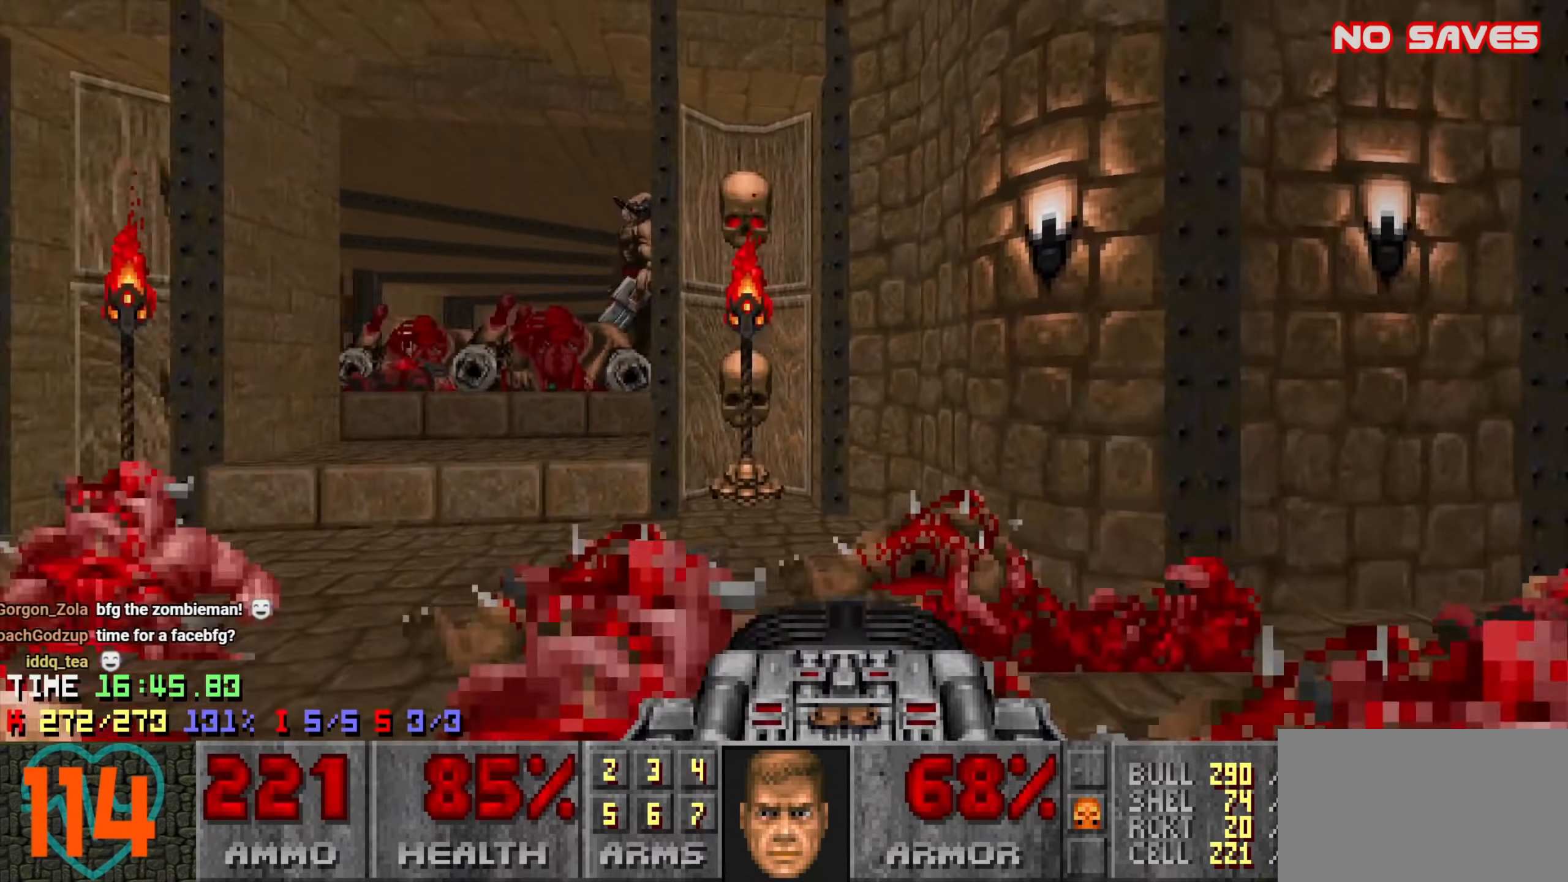
{"keys": ["d", "s"], "mouse": [], "events": [[116, "mouse_left", "down"], [150, "a", "up"], [200, "a", "down"], [200, "w", "down"], [400, "a", "up"], [400, "w", "up"], [450, "d", "down"], [483, "mouse_left", "up"], [483, "s", "down"]]}
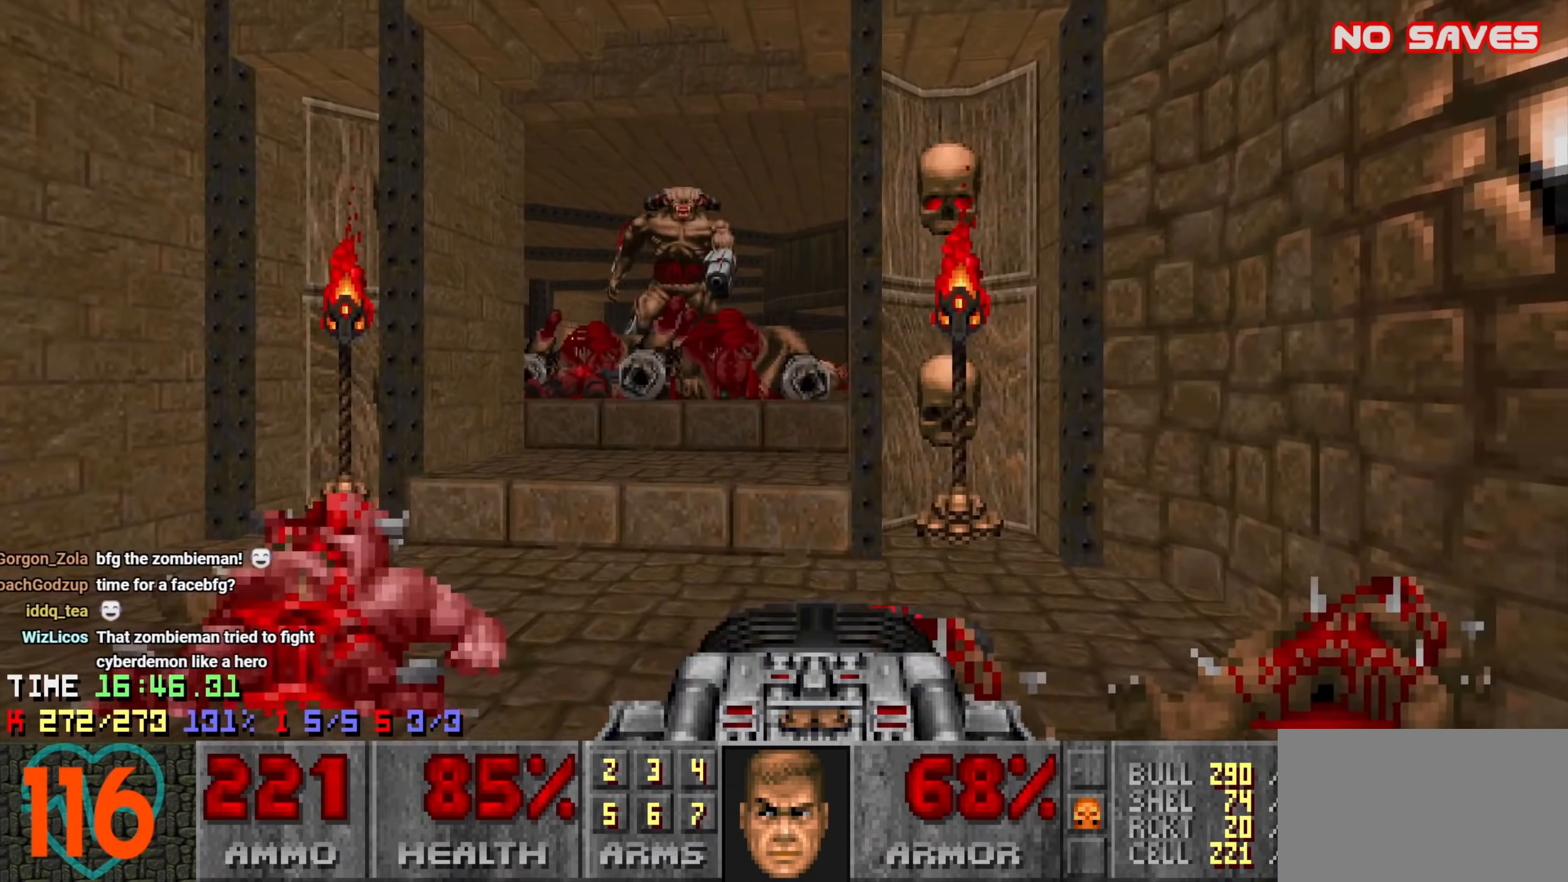
{"keys": ["a", "w"], "mouse": [], "events": [[83, "d", "up"], [133, "s", "up"], [283, "a", "down"], [283, "w", "down"]]}
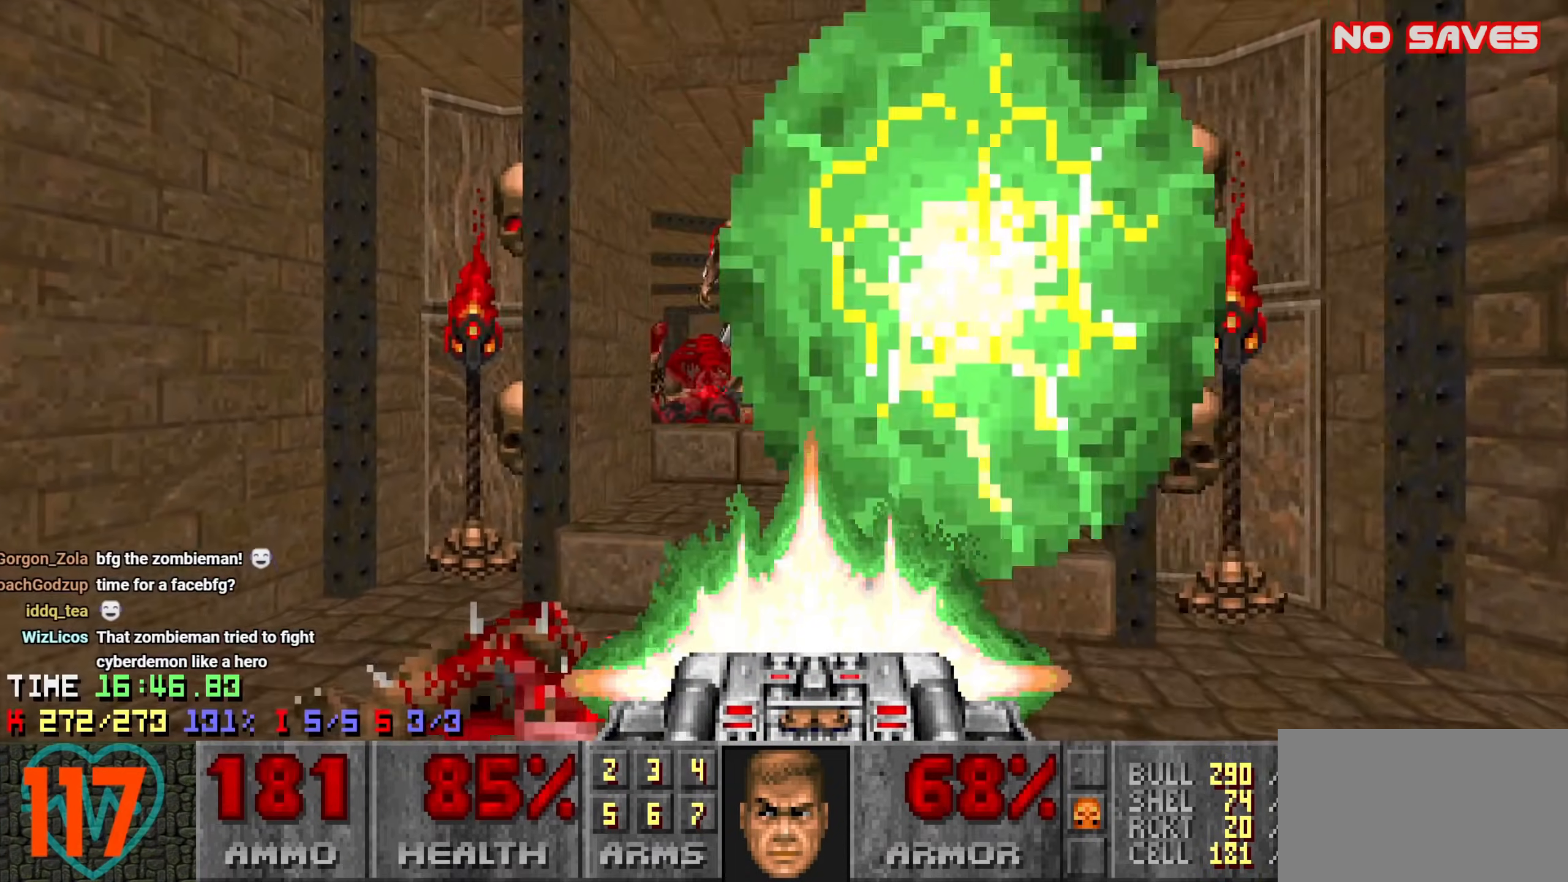
{"keys": ["d", "s"], "mouse": [], "events": [[50, "a", "up"], [50, "w", "up"], [100, "d", "down"], [250, "w", "down"], [333, "w", "up"], [433, "s", "down"]]}
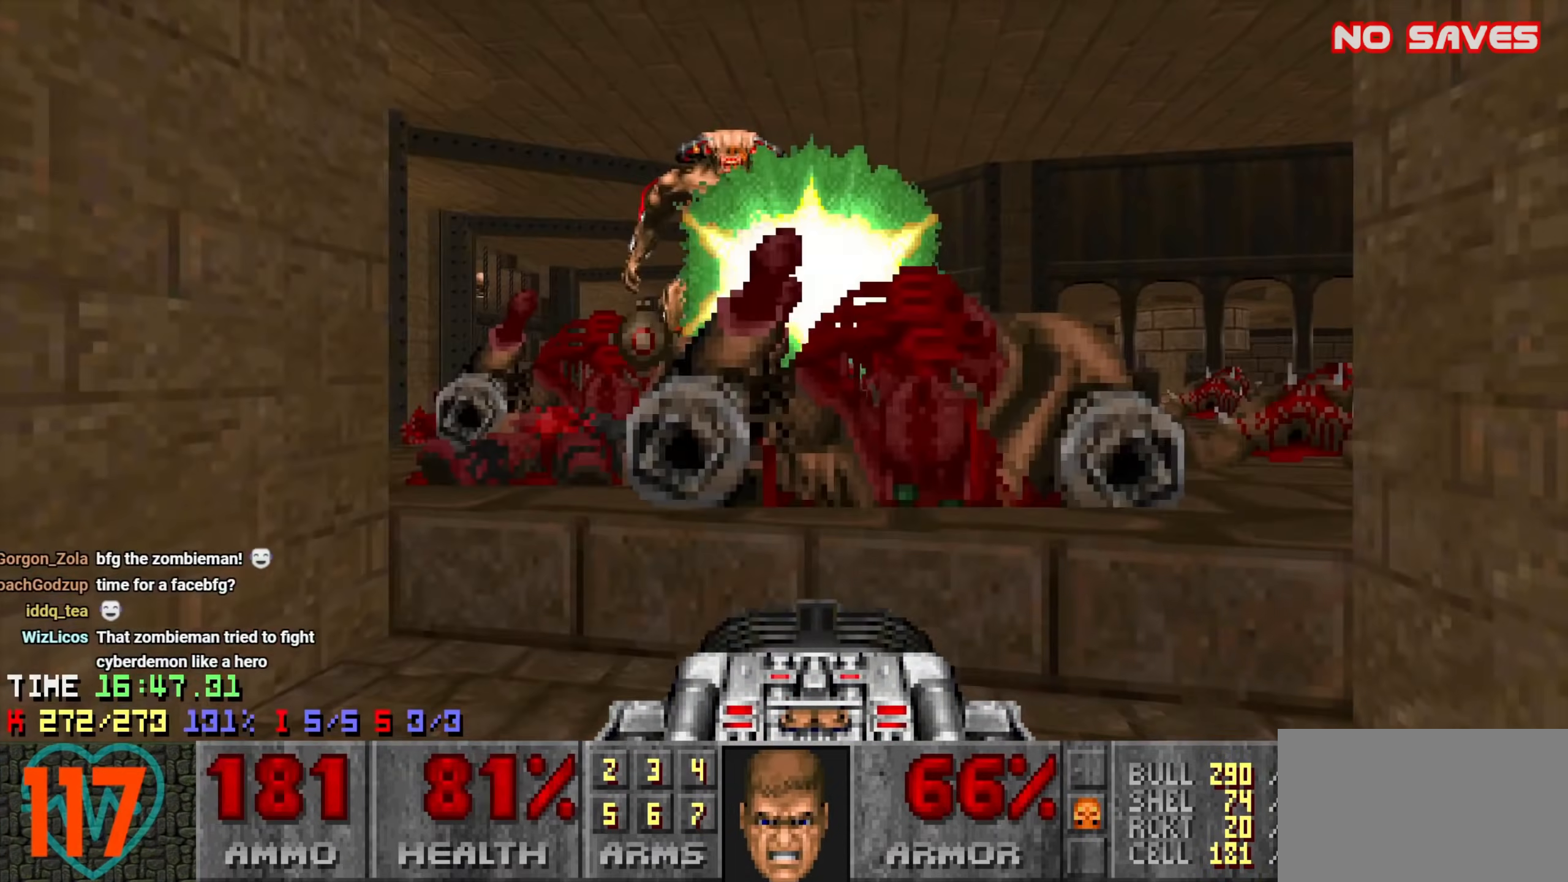
{"keys": ["d"], "mouse": [], "events": [[116, "d", "up"], [300, "d", "down"], [350, "d", "up"], [400, "d", "down"], [450, "s", "up"]]}
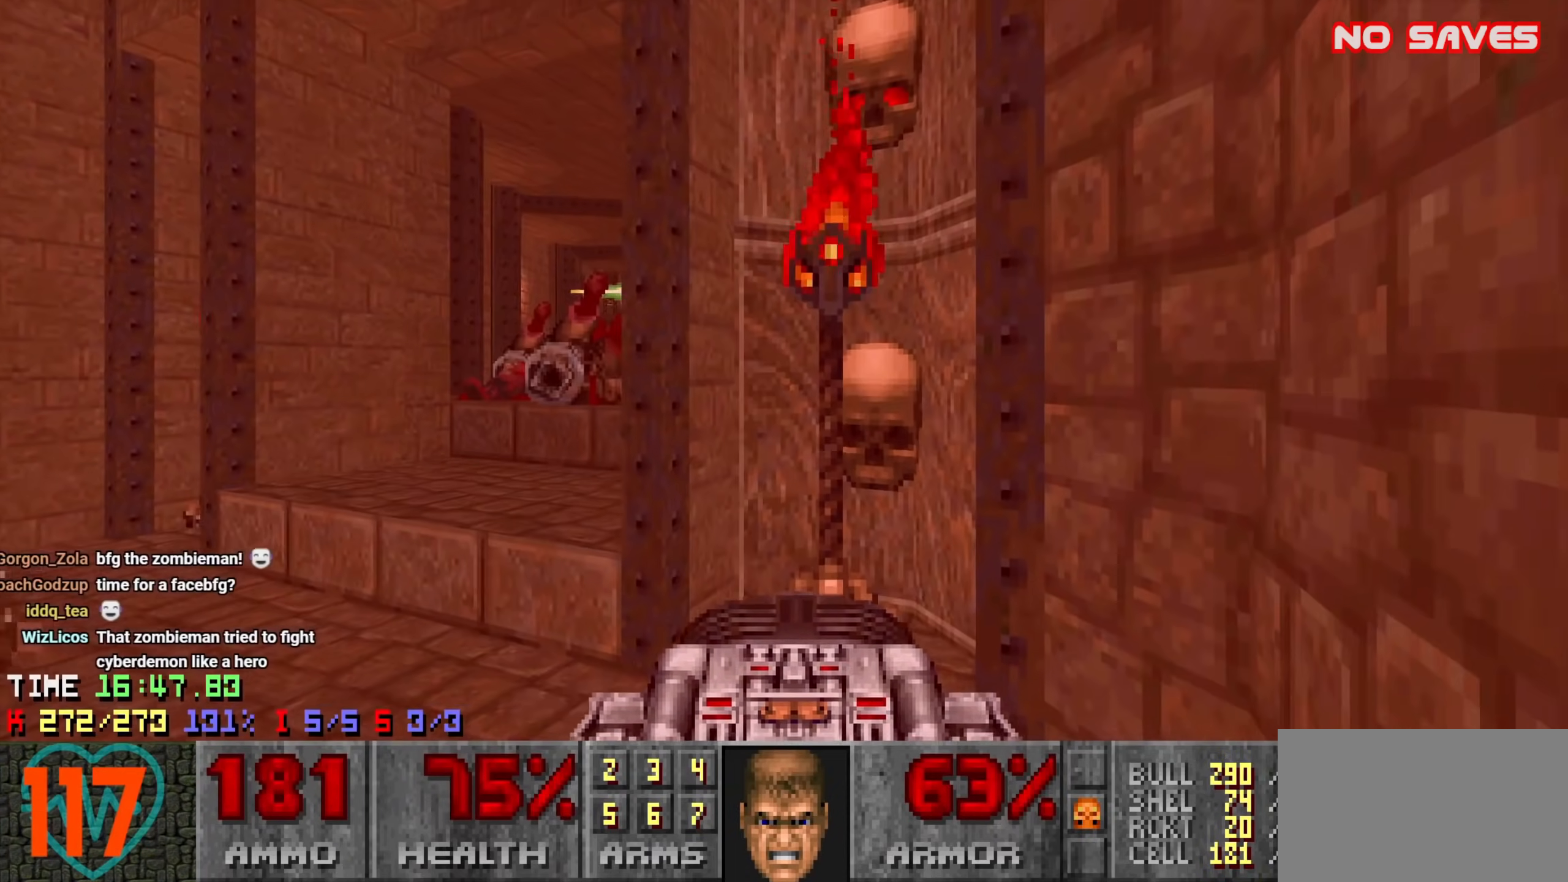
{"keys": ["d", "s"], "mouse": [], "events": [[83, "d", "up"], [166, "d", "down"], [216, "s", "down"]]}
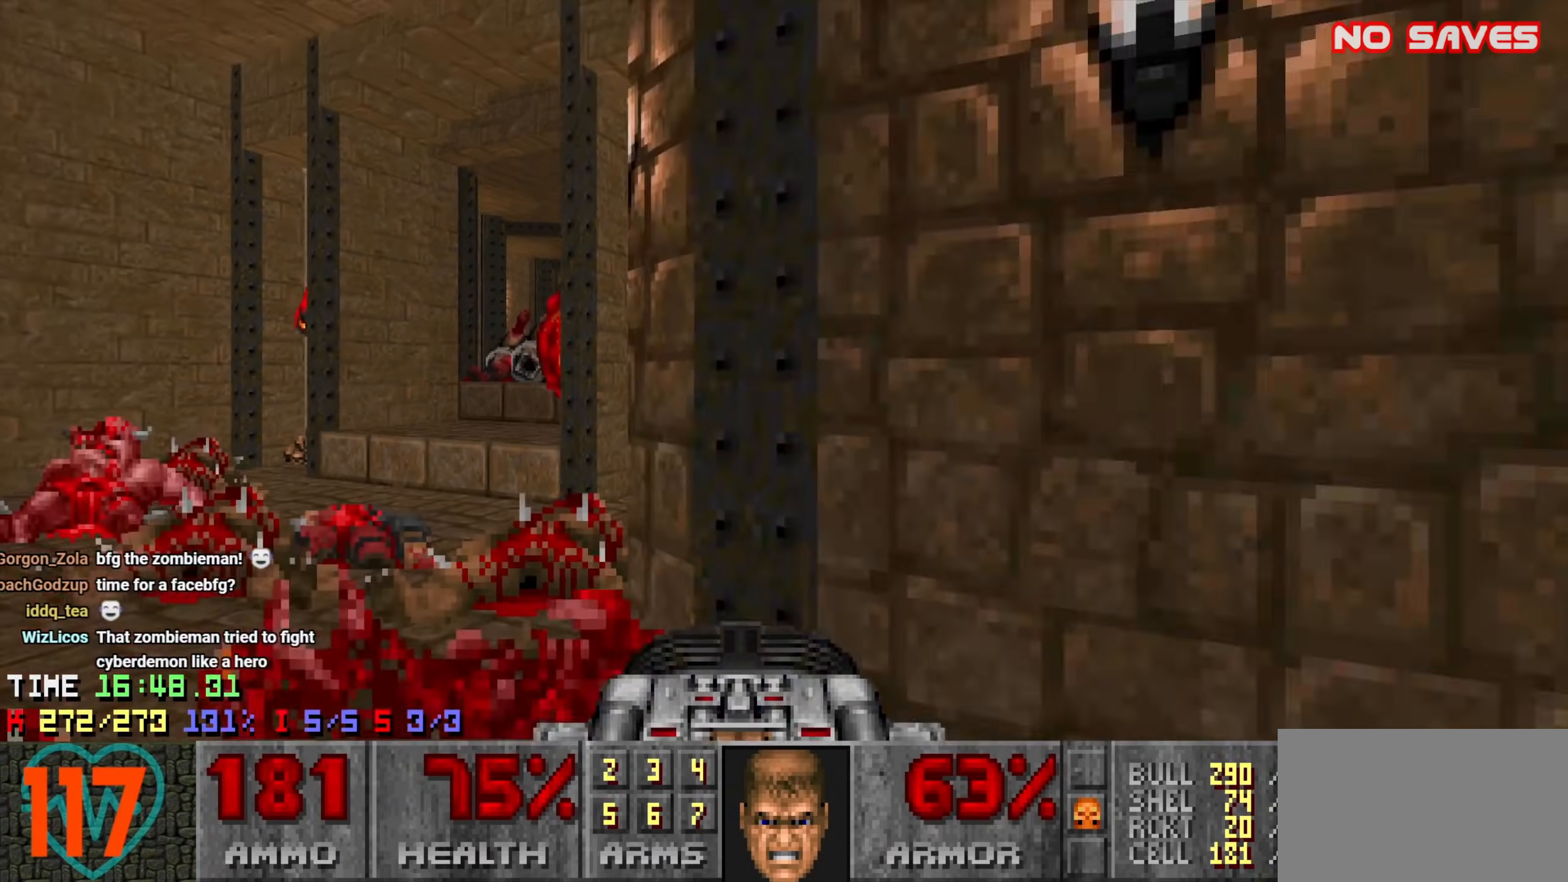
{"keys": ["a", "w"], "mouse": ["left"], "events": [[100, "s", "up"], [150, "d", "up"], [200, "a", "down"], [300, "w", "down"], [333, "mouse_left", "down"]]}
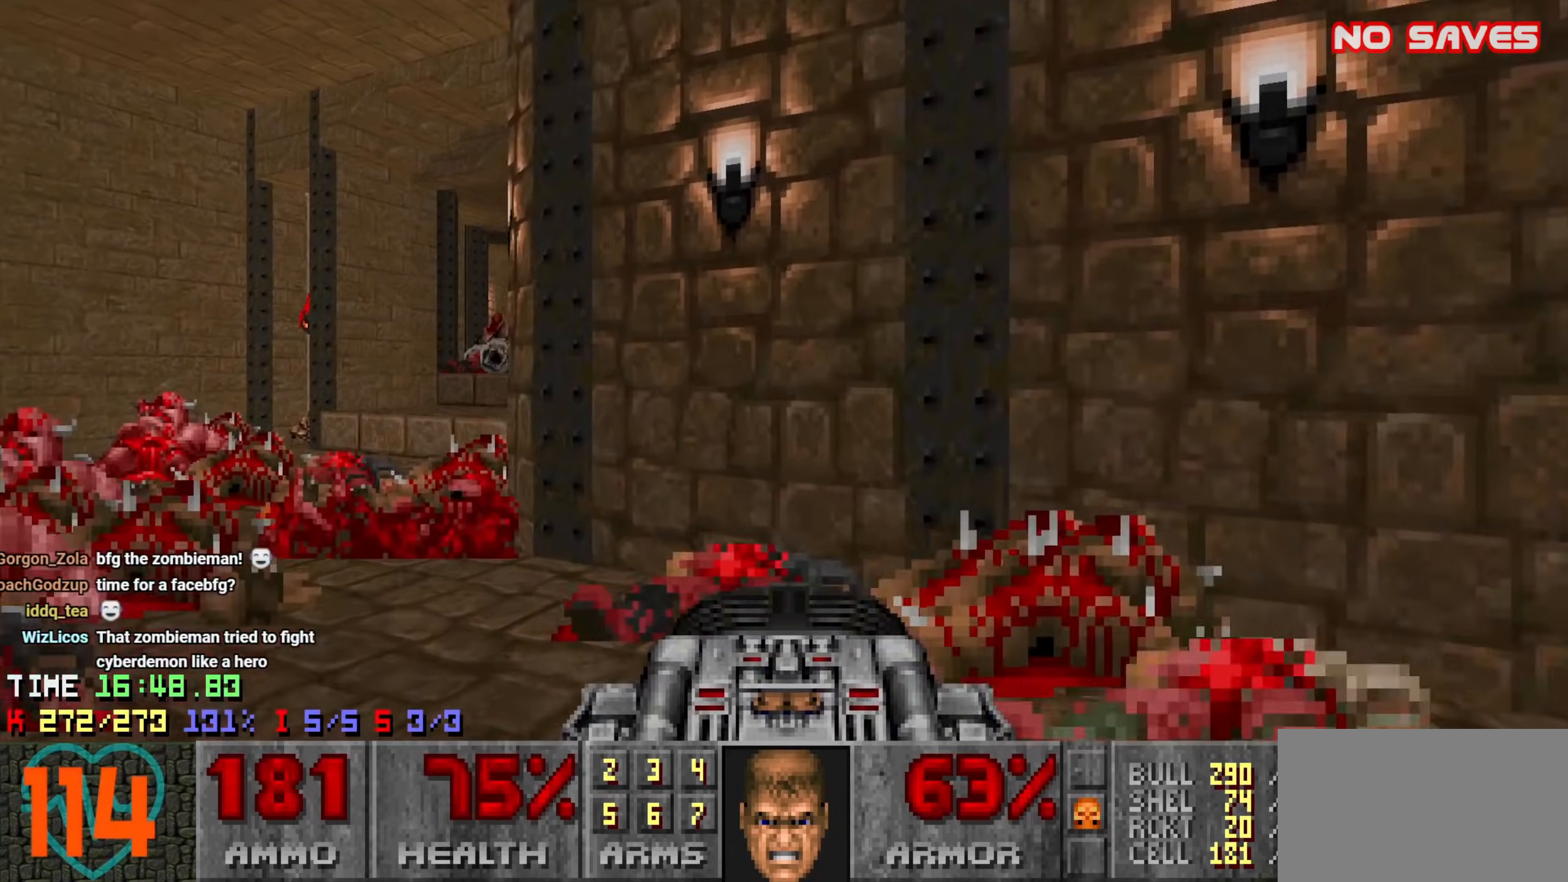
{"keys": ["d"], "mouse": [], "events": [[66, "w", "up"], [216, "s", "down"], [283, "s", "up"], [350, "a", "up"], [450, "d", "down"], [483, "mouse_left", "up"]]}
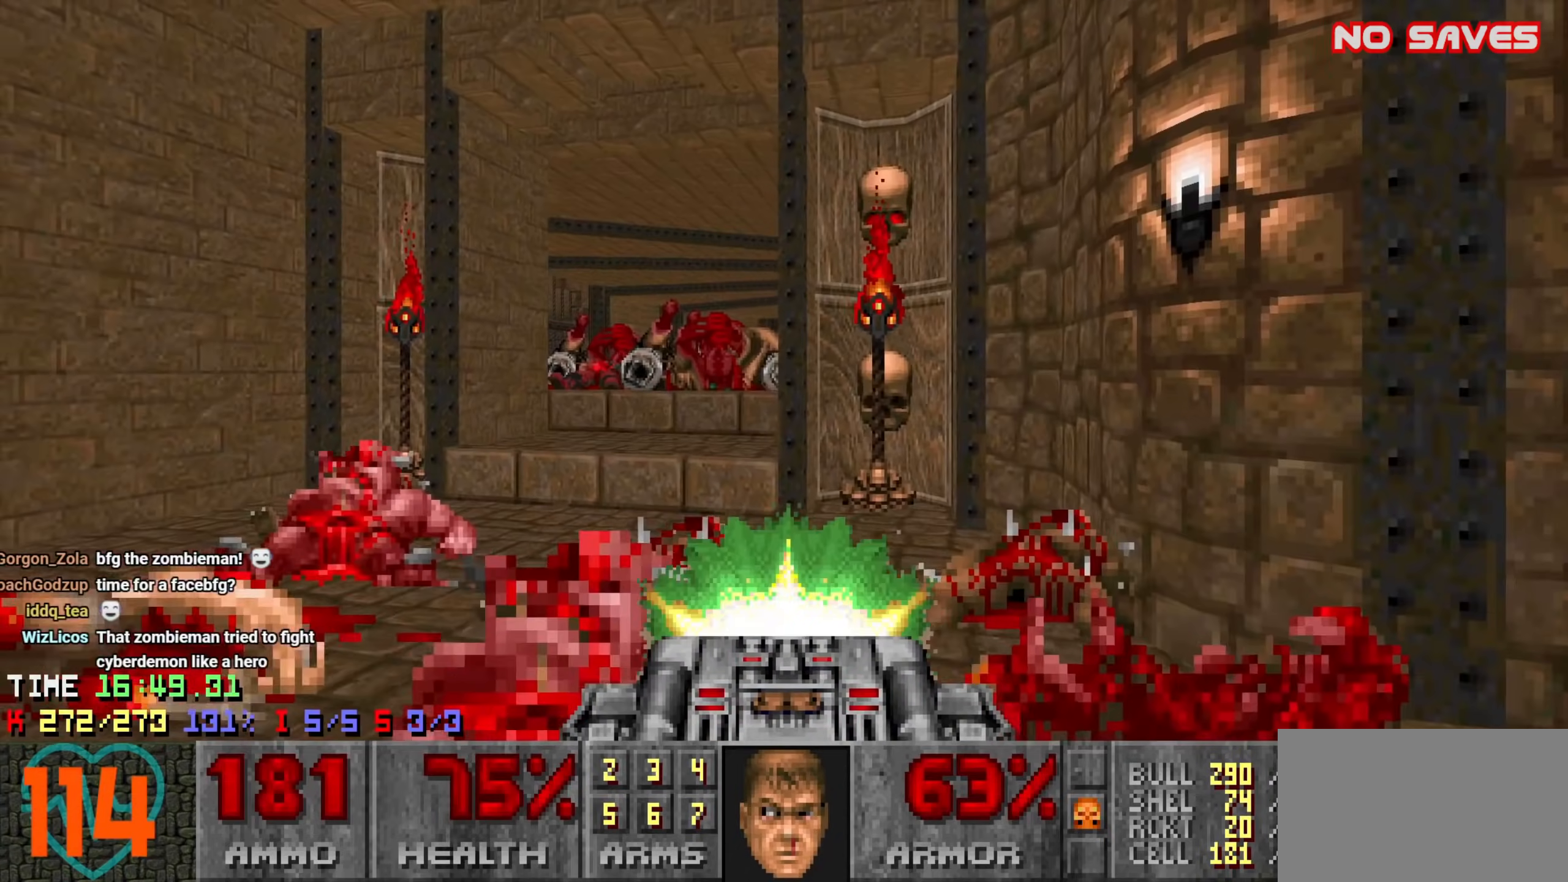
{"keys": ["d"], "mouse": [], "events": [[83, "a", "down"], [83, "d", "up"], [133, "w", "down"], [366, "w", "up"], [416, "a", "up"], [466, "d", "down"]]}
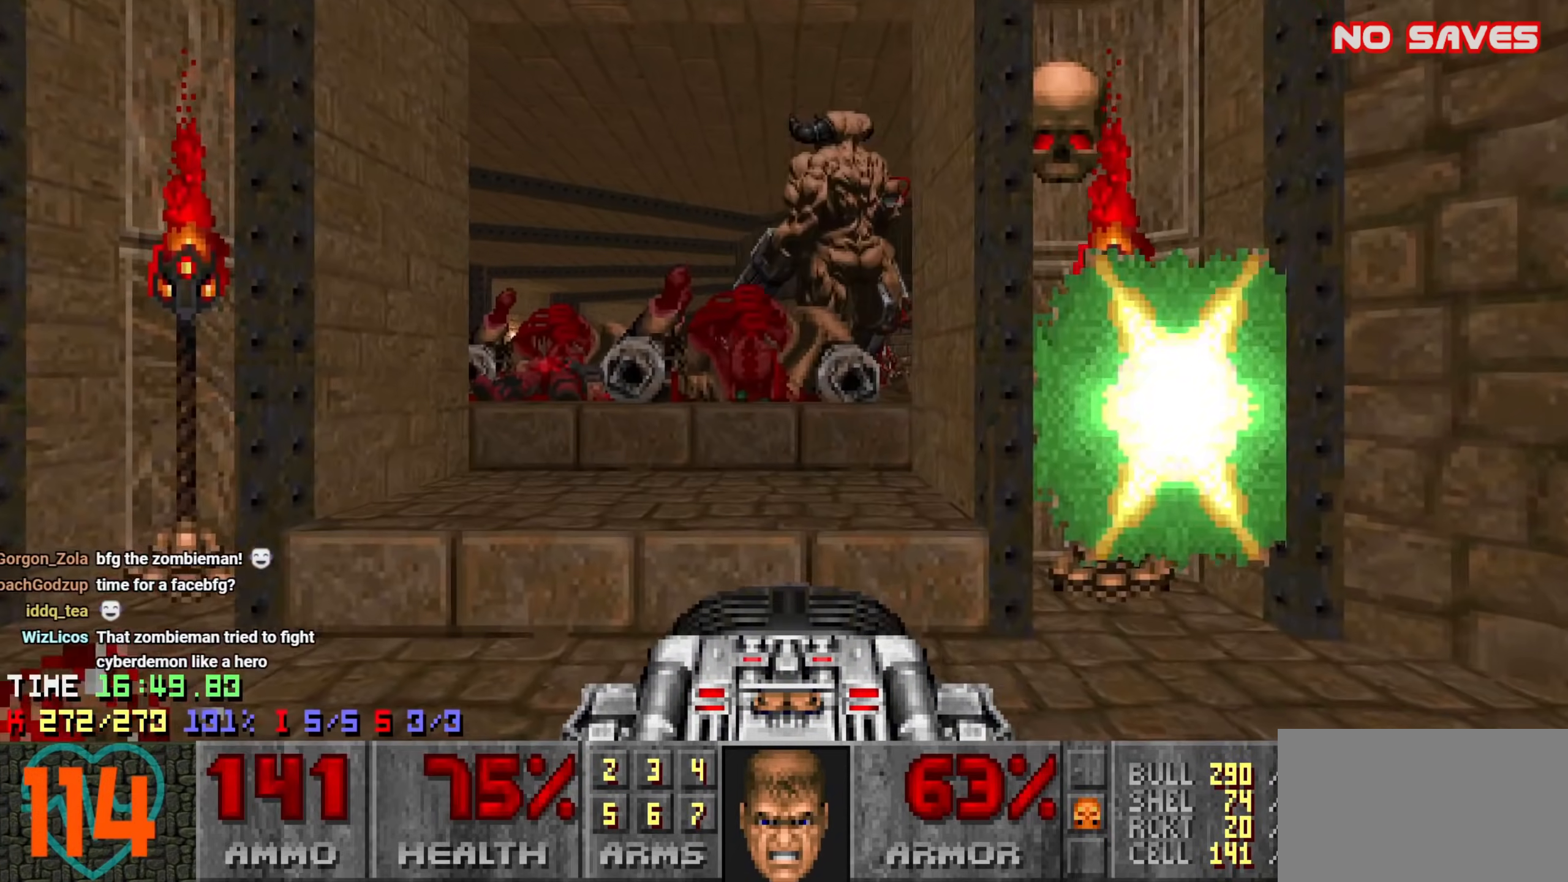
{"keys": ["d", "s"], "mouse": [], "events": [[16, "s", "down"], [150, "s", "up"], [233, "d", "up"], [283, "d", "down"], [283, "s", "down"]]}
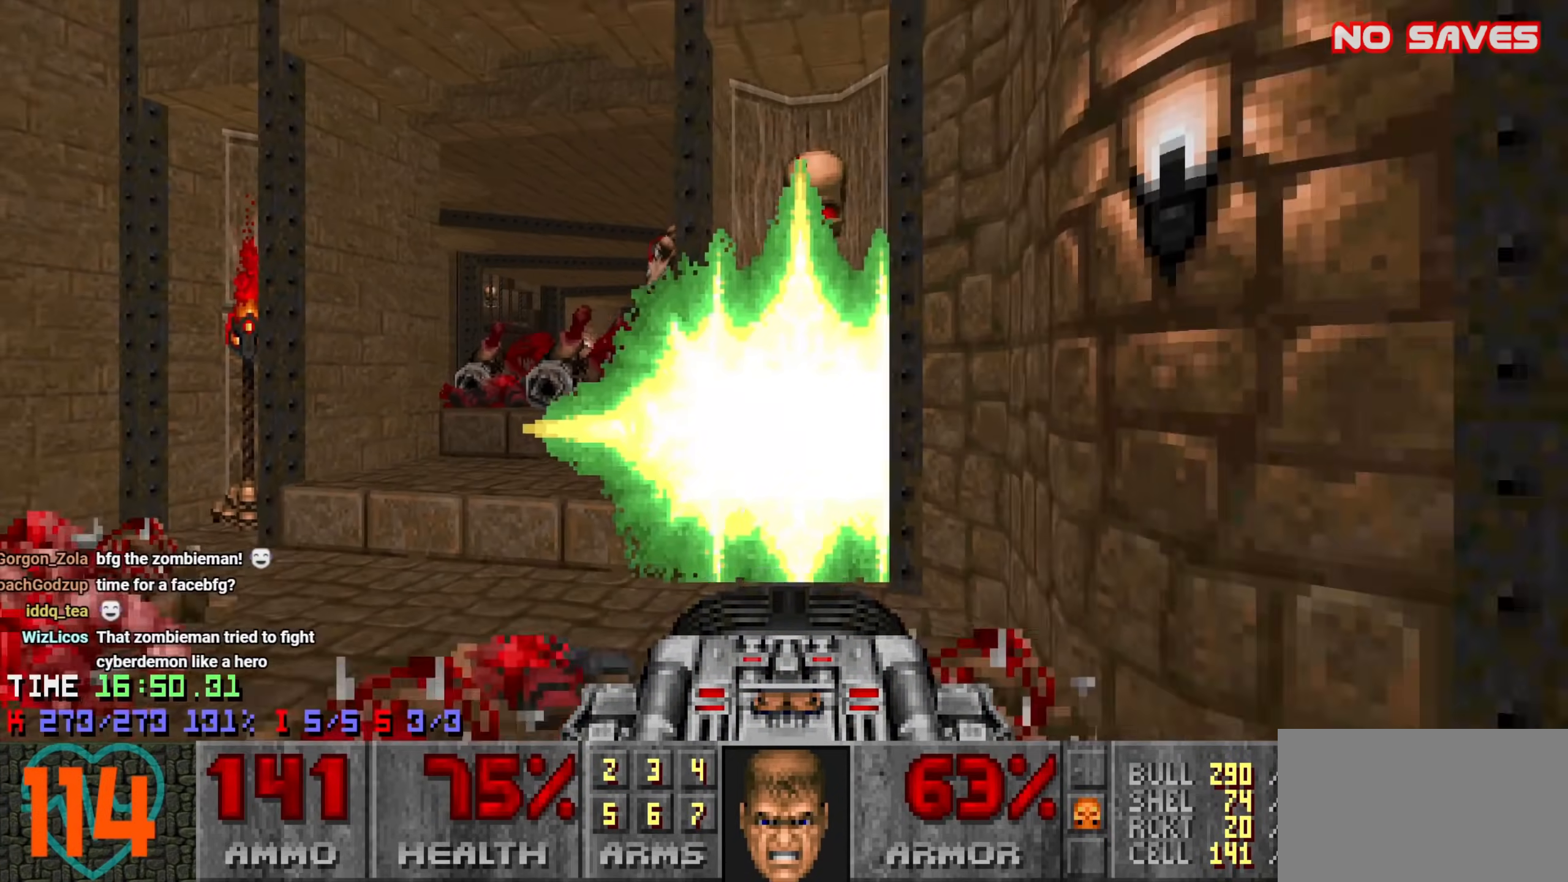
{"keys": ["d", "w"], "mouse": [], "events": [[16, "s", "up"], [116, "w", "down"], [216, "d", "up"], [316, "d", "down"], [350, "d", "up"], [483, "d", "down"]]}
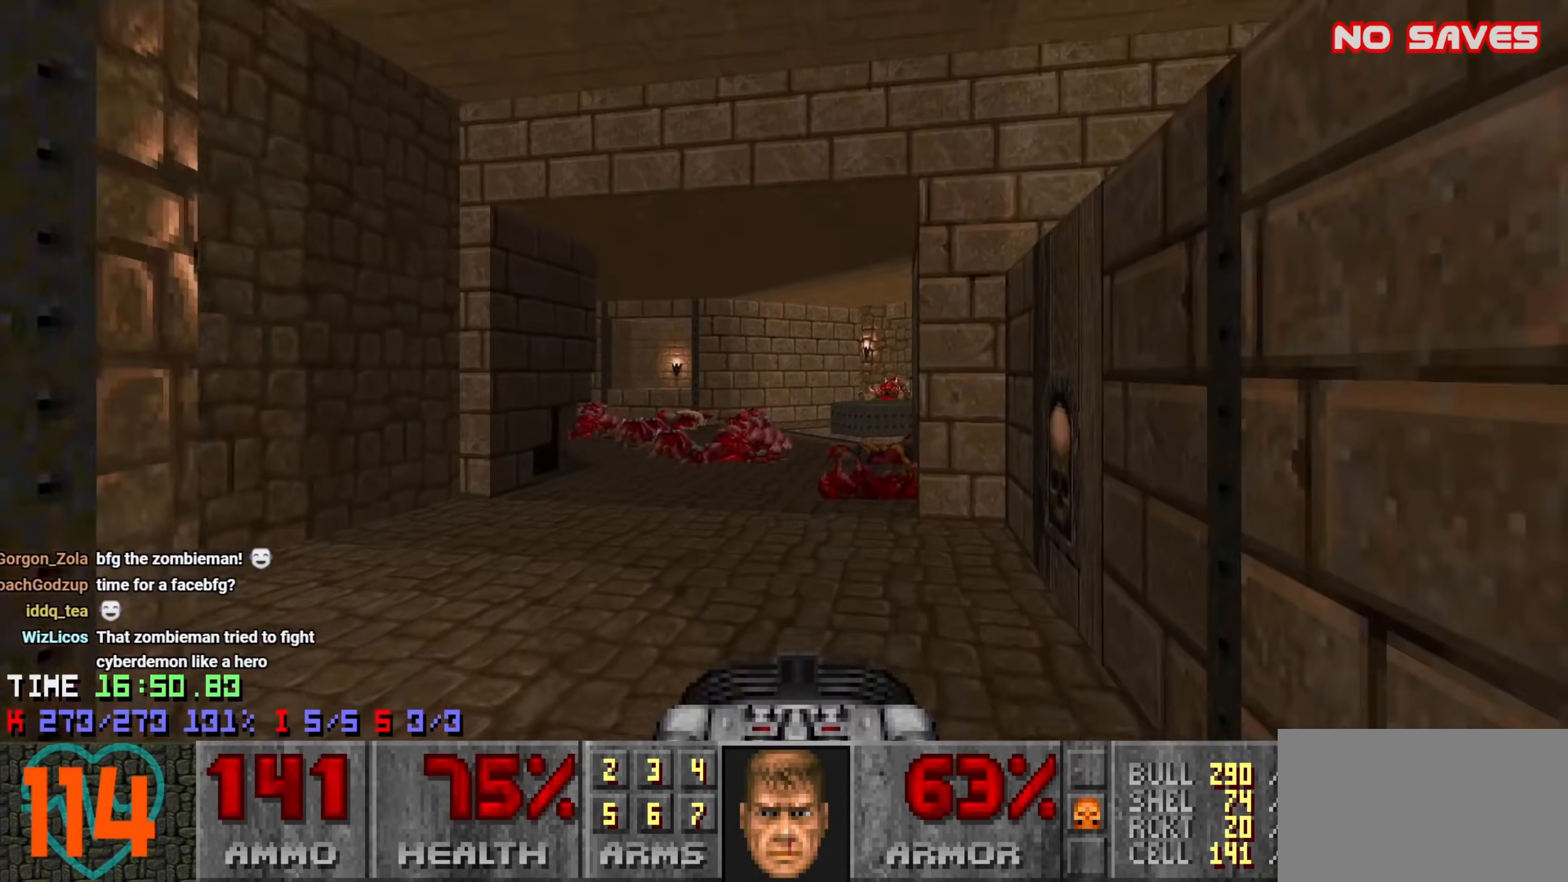
{"keys": ["w"], "mouse": [], "events": [[83, "a", "down"], [83, "d", "up"], [316, "w", "up"], [366, "w", "down"], [416, "a", "up"]]}
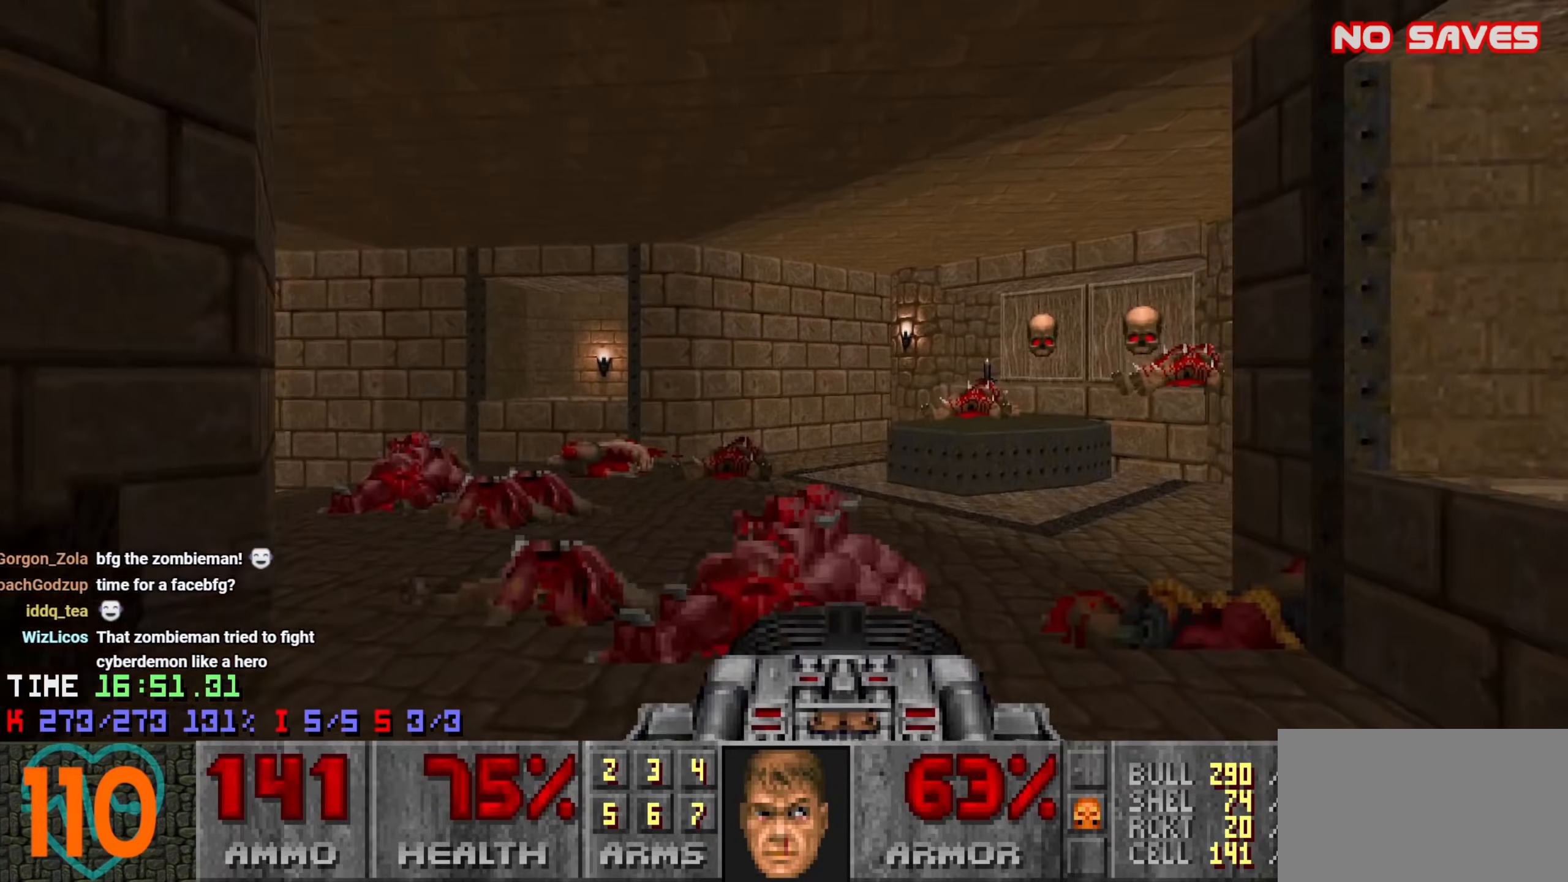
{"keys": [], "mouse": [], "events": [[50, "d", "down"], [200, "w", "up"], [233, "d", "up"]]}
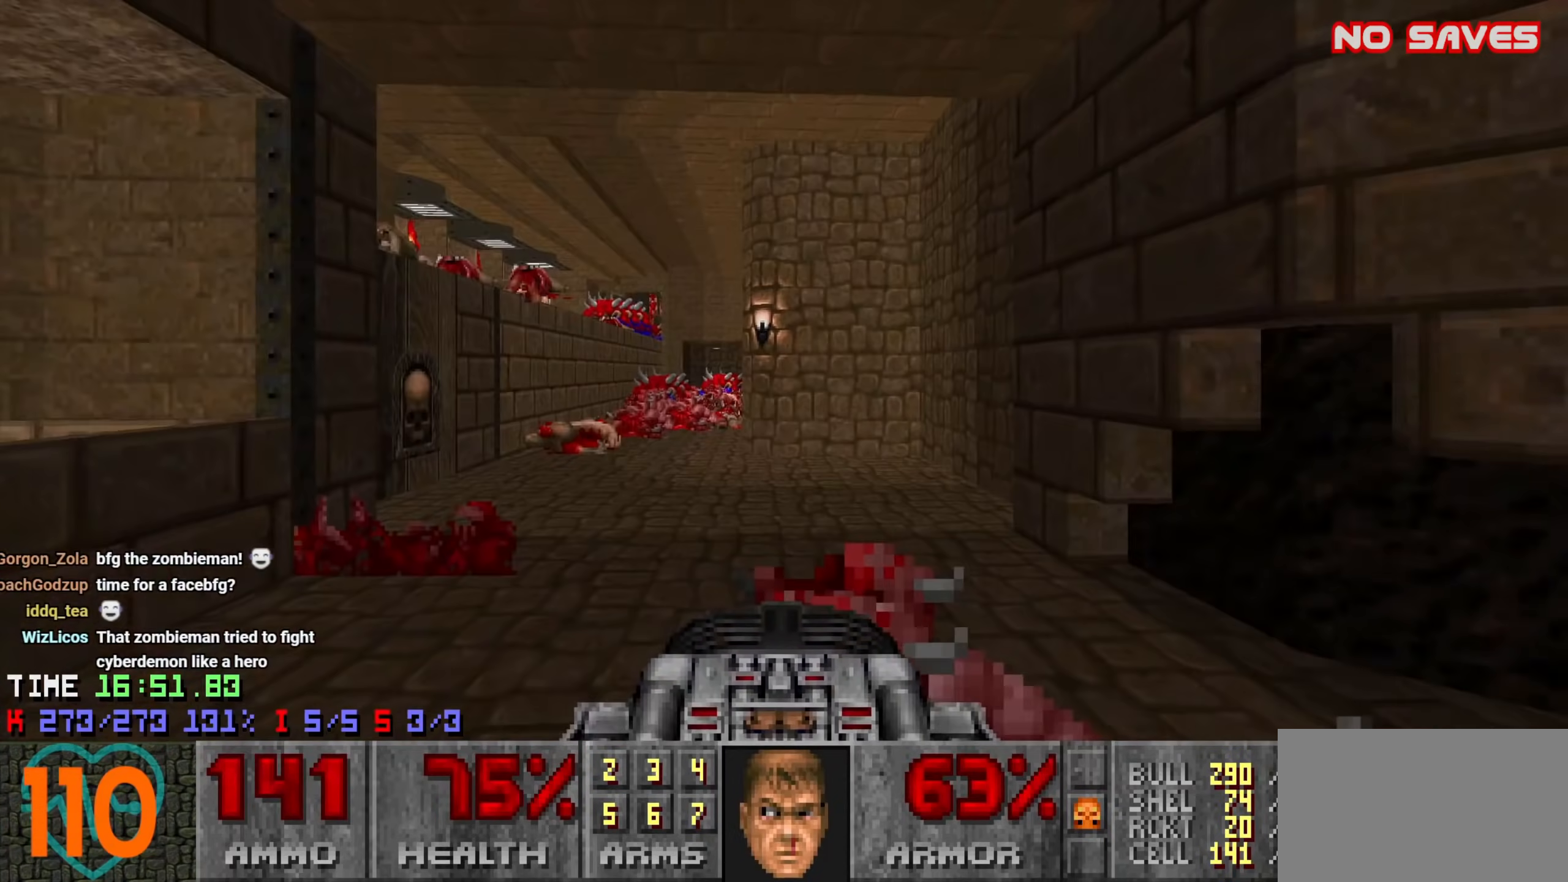
{"keys": [], "mouse": [], "events": []}
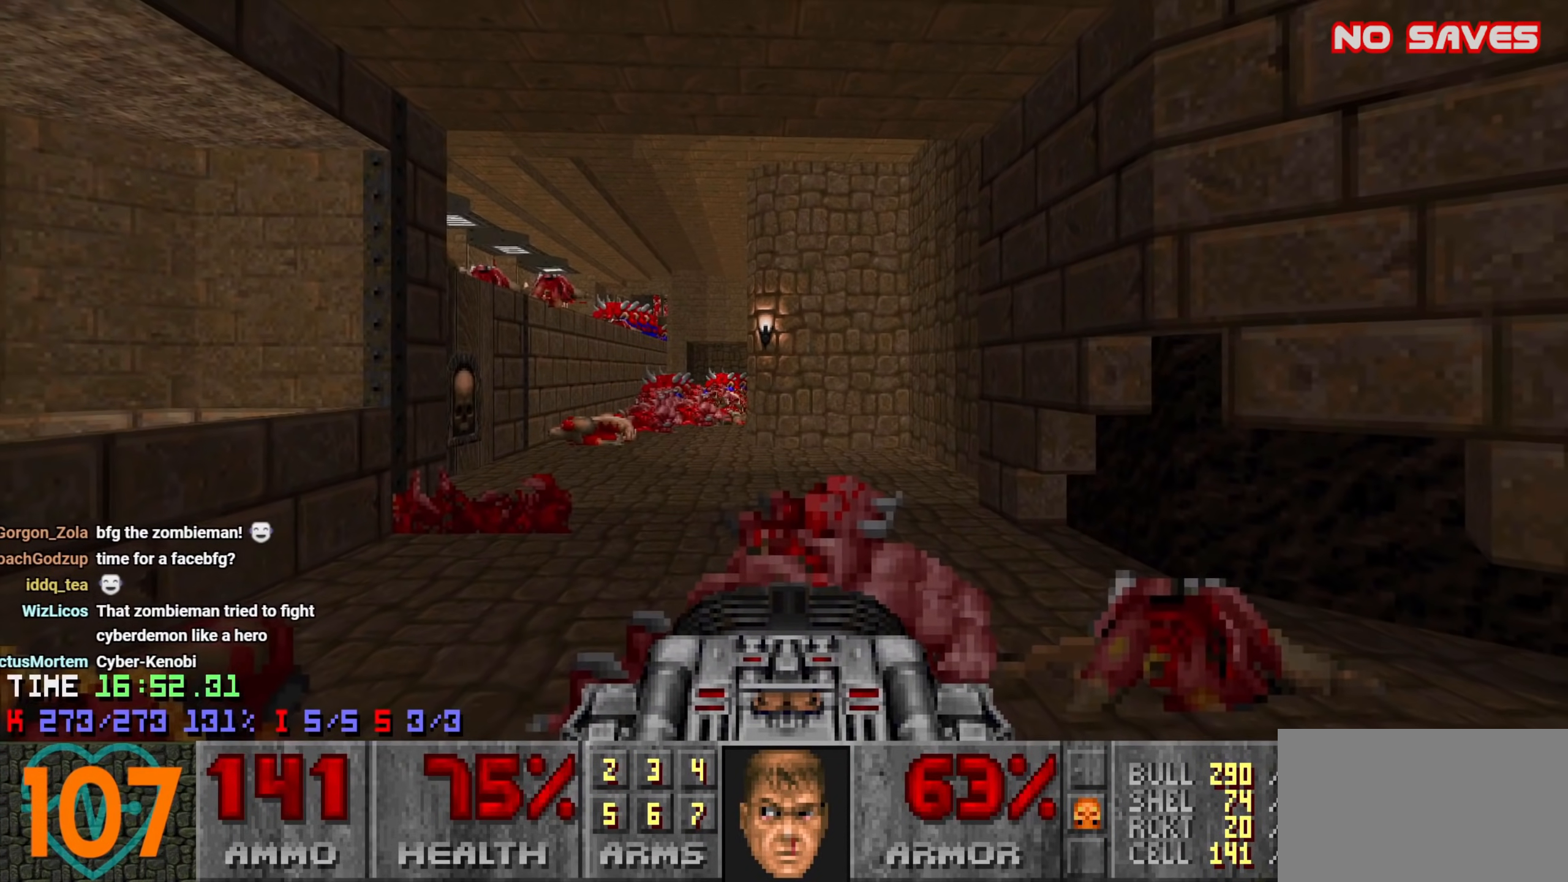
{"keys": [], "mouse": [], "events": []}
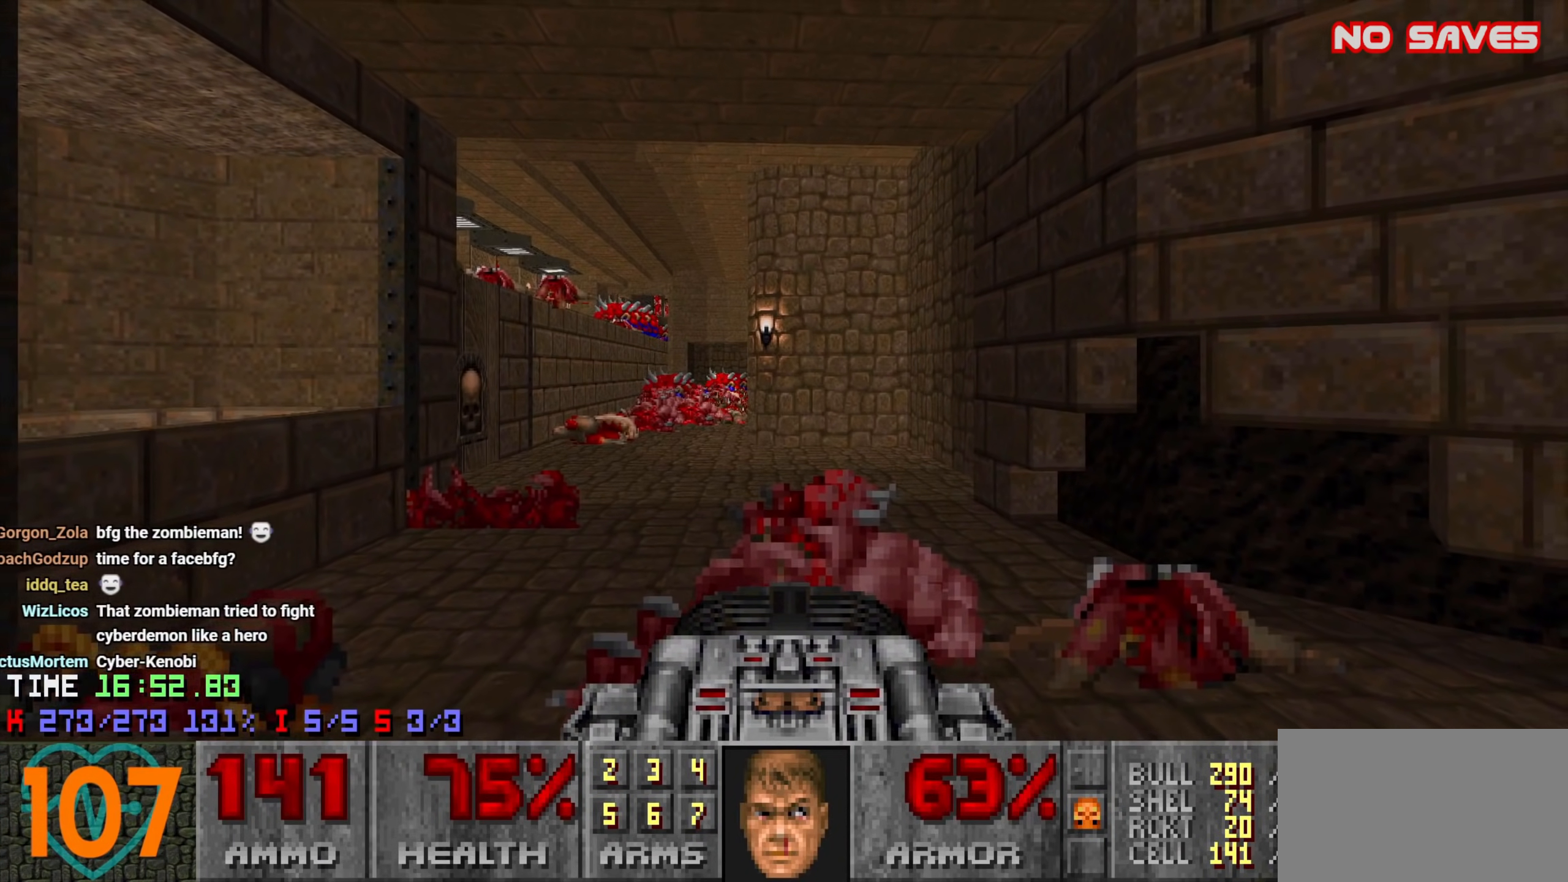
{"keys": [], "mouse": [], "events": []}
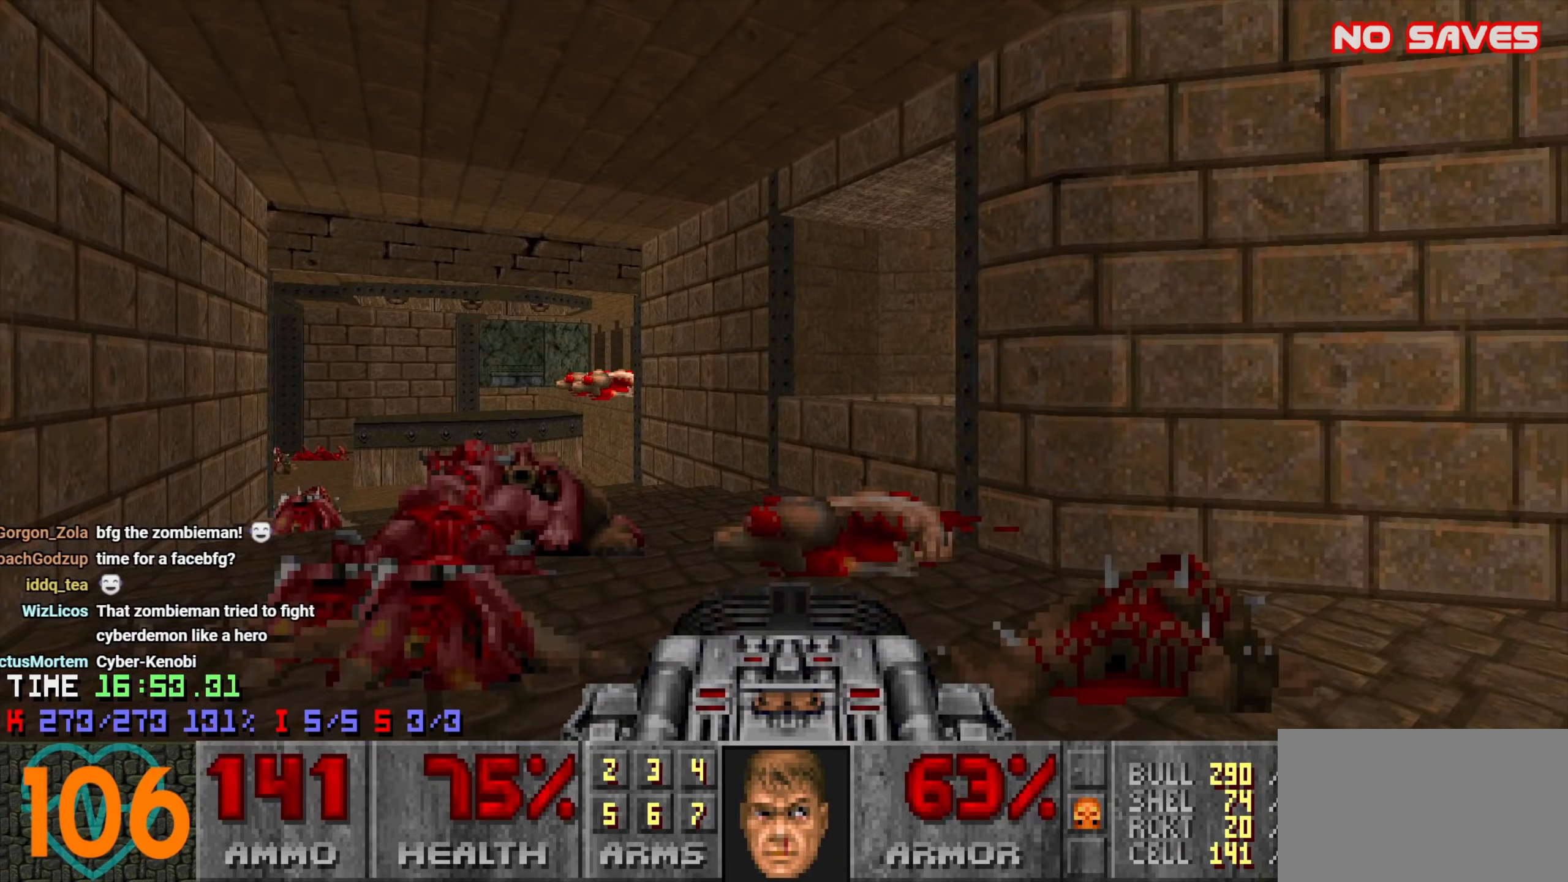
{"keys": [], "mouse": [], "events": []}
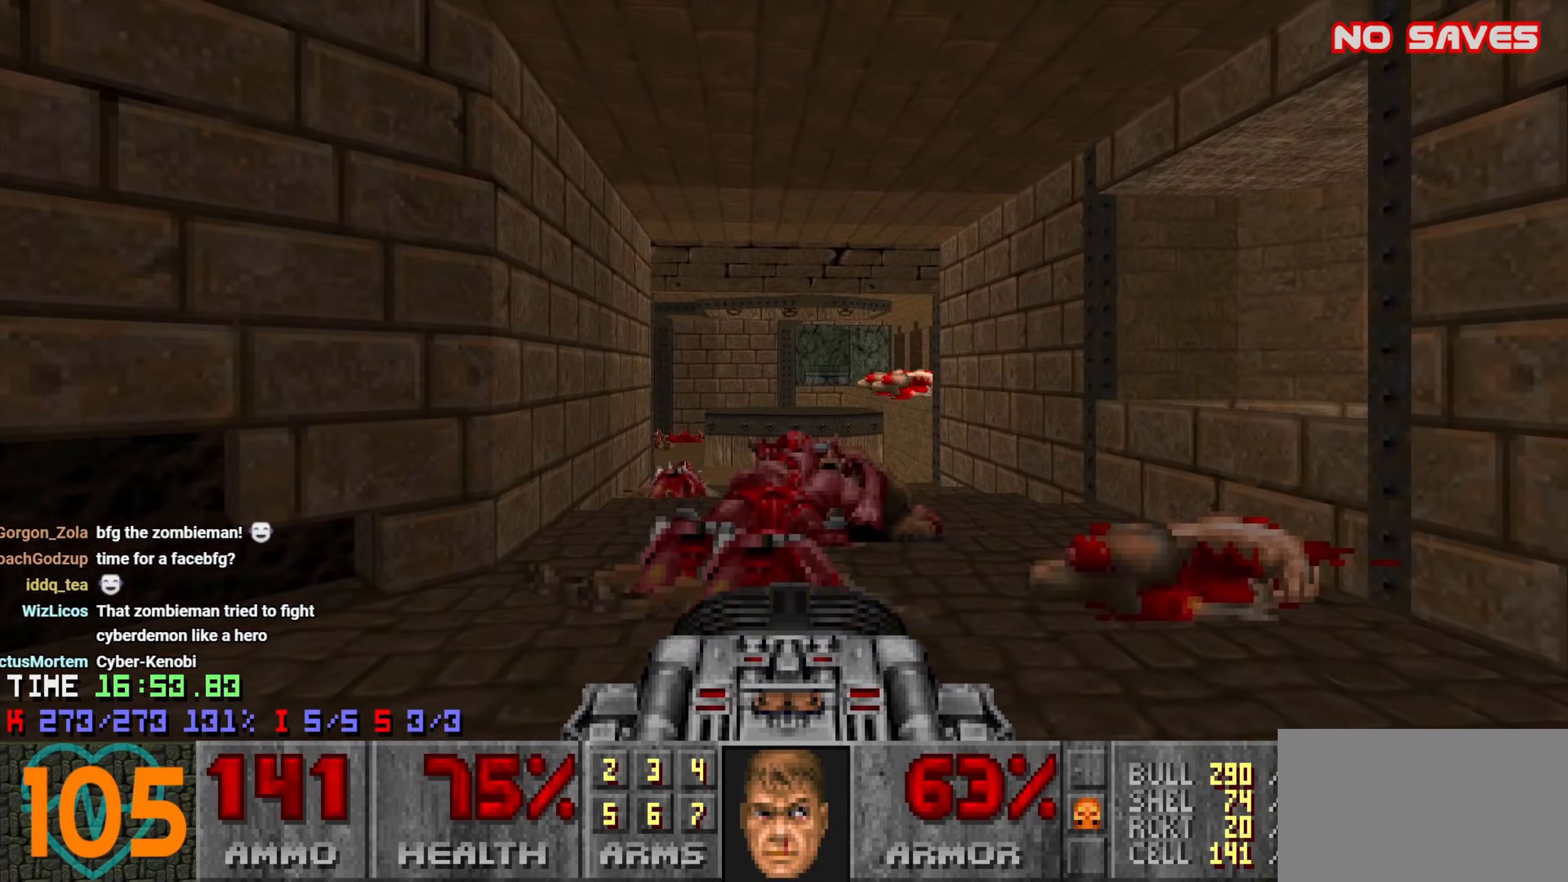
{"keys": [], "mouse": [], "events": []}